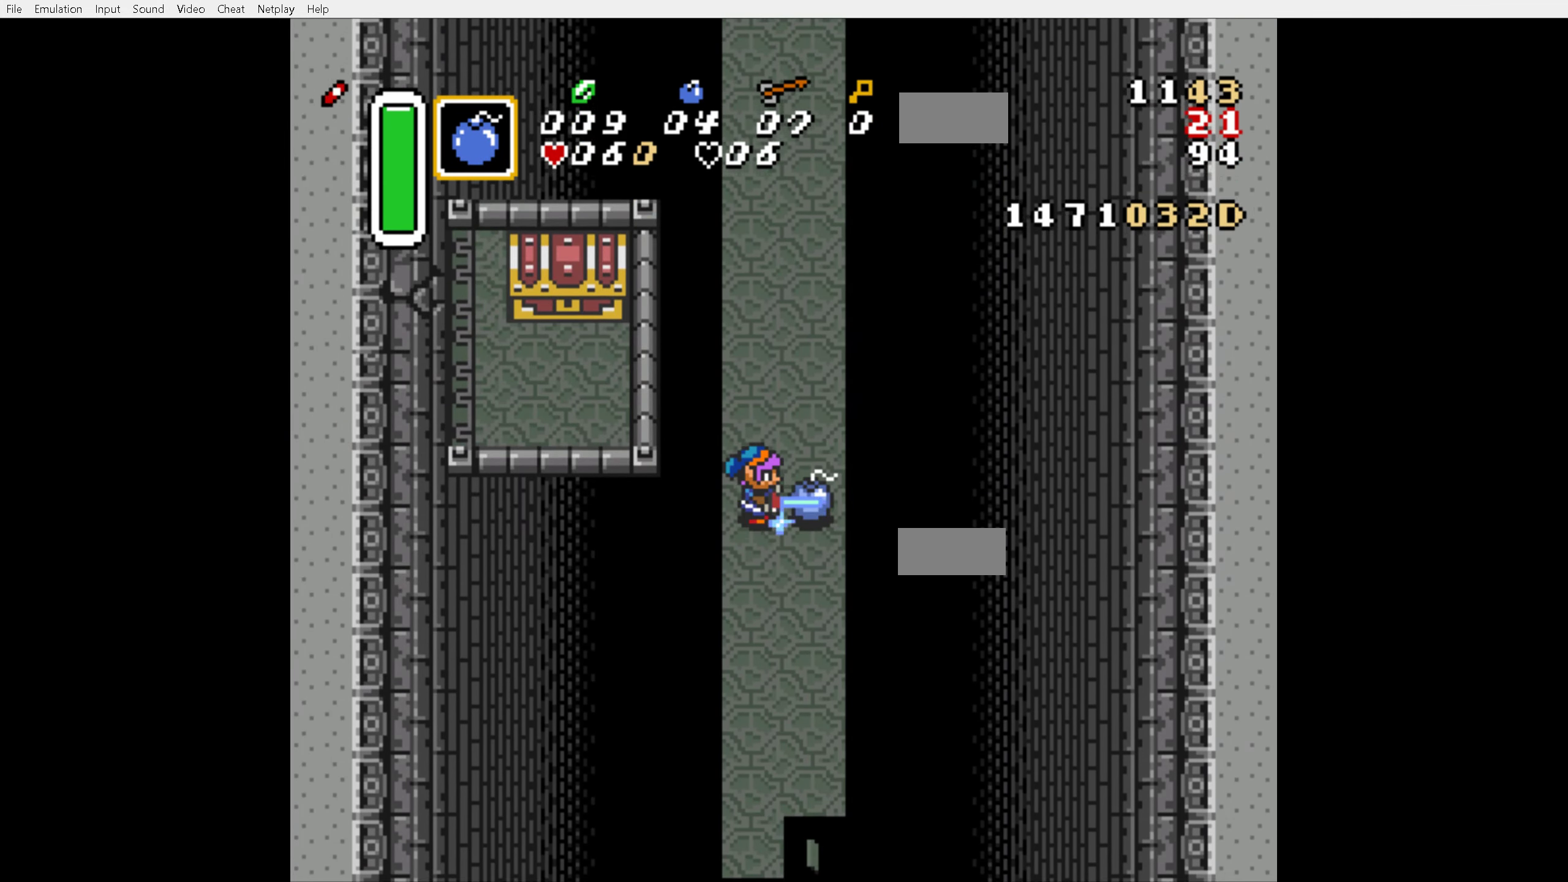
Gameplay with a controller (Nintendo layout); each line is a JSON object with the inputs held at the frame after it (dt_ms = milliseconds from this image to that frame). "events" lists button and stick changes between this image and that frame as [ms after this image, input, new state], when the widget could be followed in between. Not read: L3 R3.
{"dt_ms": 500, "buttons": ["B", "DPAD_UP"], "events": [[67, "DPAD_UP", "up"], [483, "DPAD_UP", "down"]]}
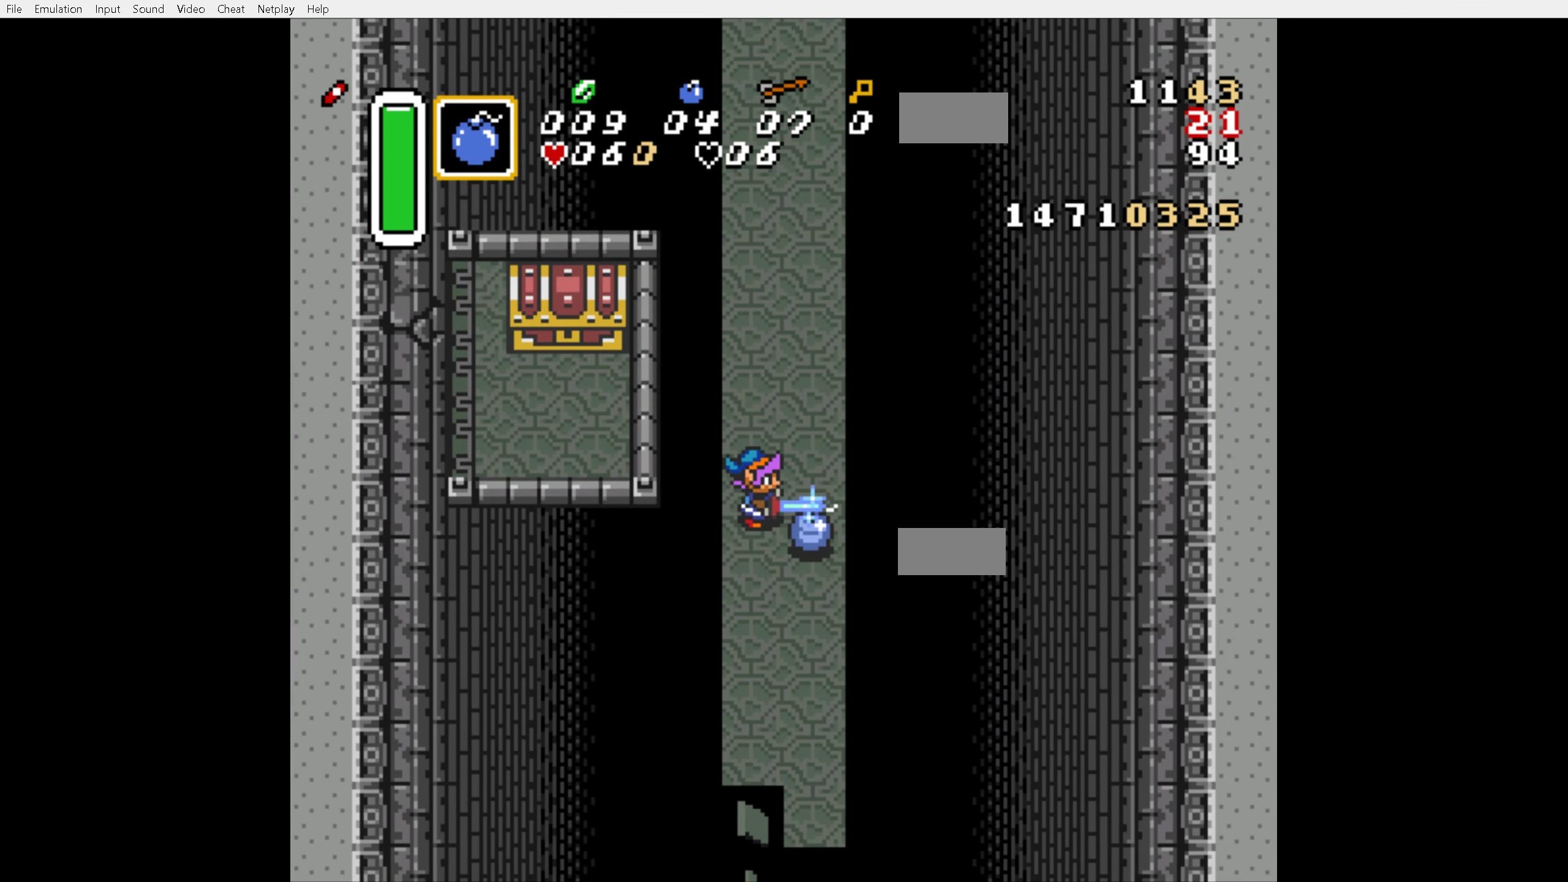
{"dt_ms": 500, "buttons": ["B"], "events": [[17, "DPAD_UP", "up"], [417, "DPAD_DOWN", "down"], [484, "DPAD_DOWN", "up"]]}
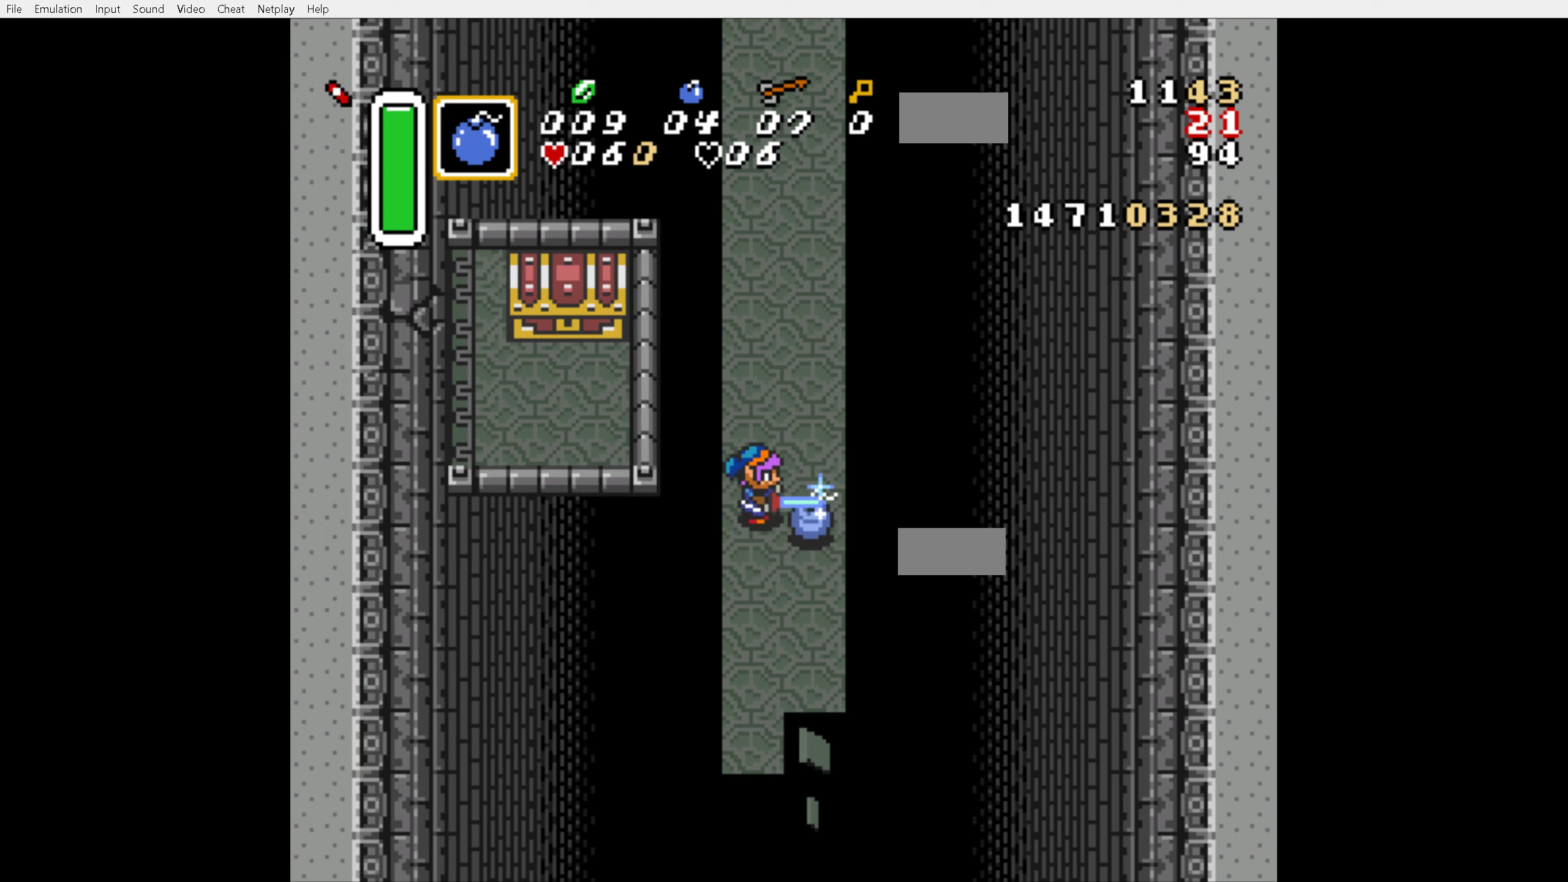
{"dt_ms": 500, "buttons": [], "events": [[384, "B", "up"]]}
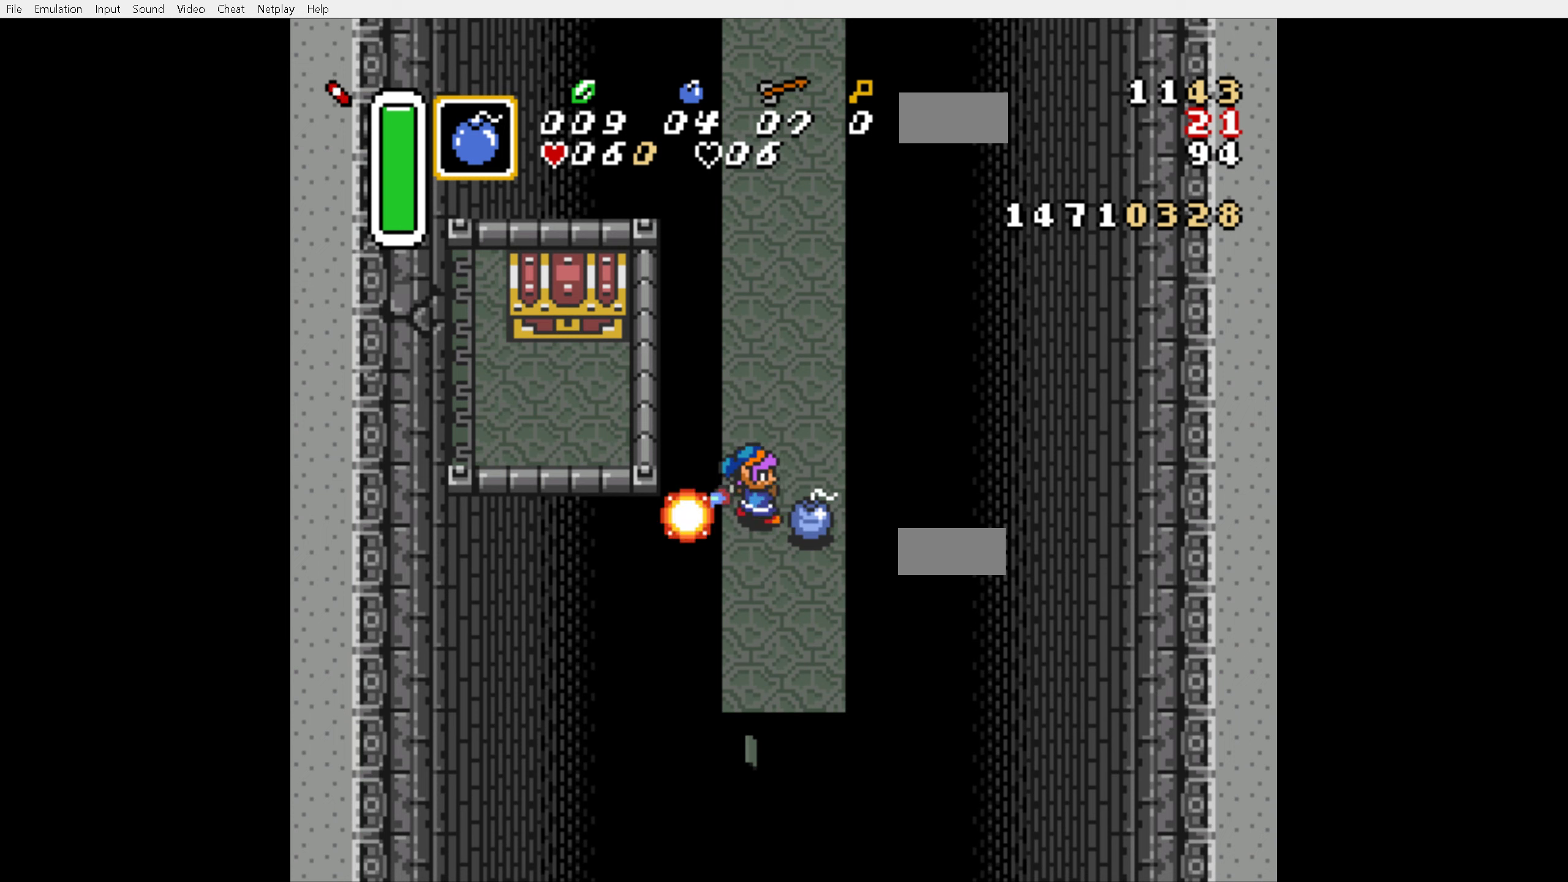
{"dt_ms": 500, "buttons": [], "events": []}
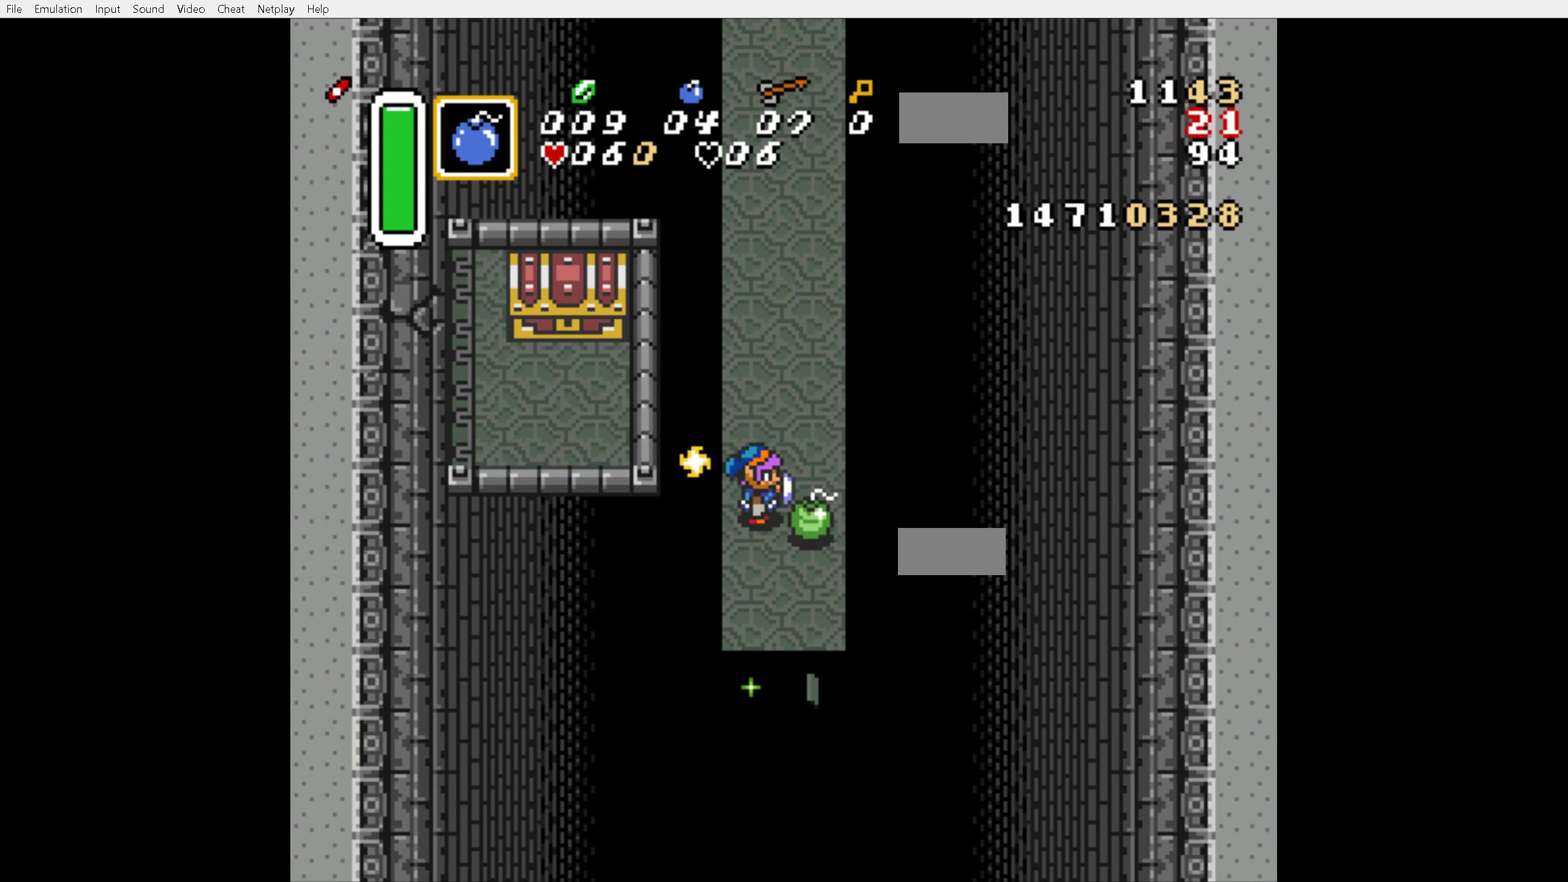
{"dt_ms": 500, "buttons": [], "events": []}
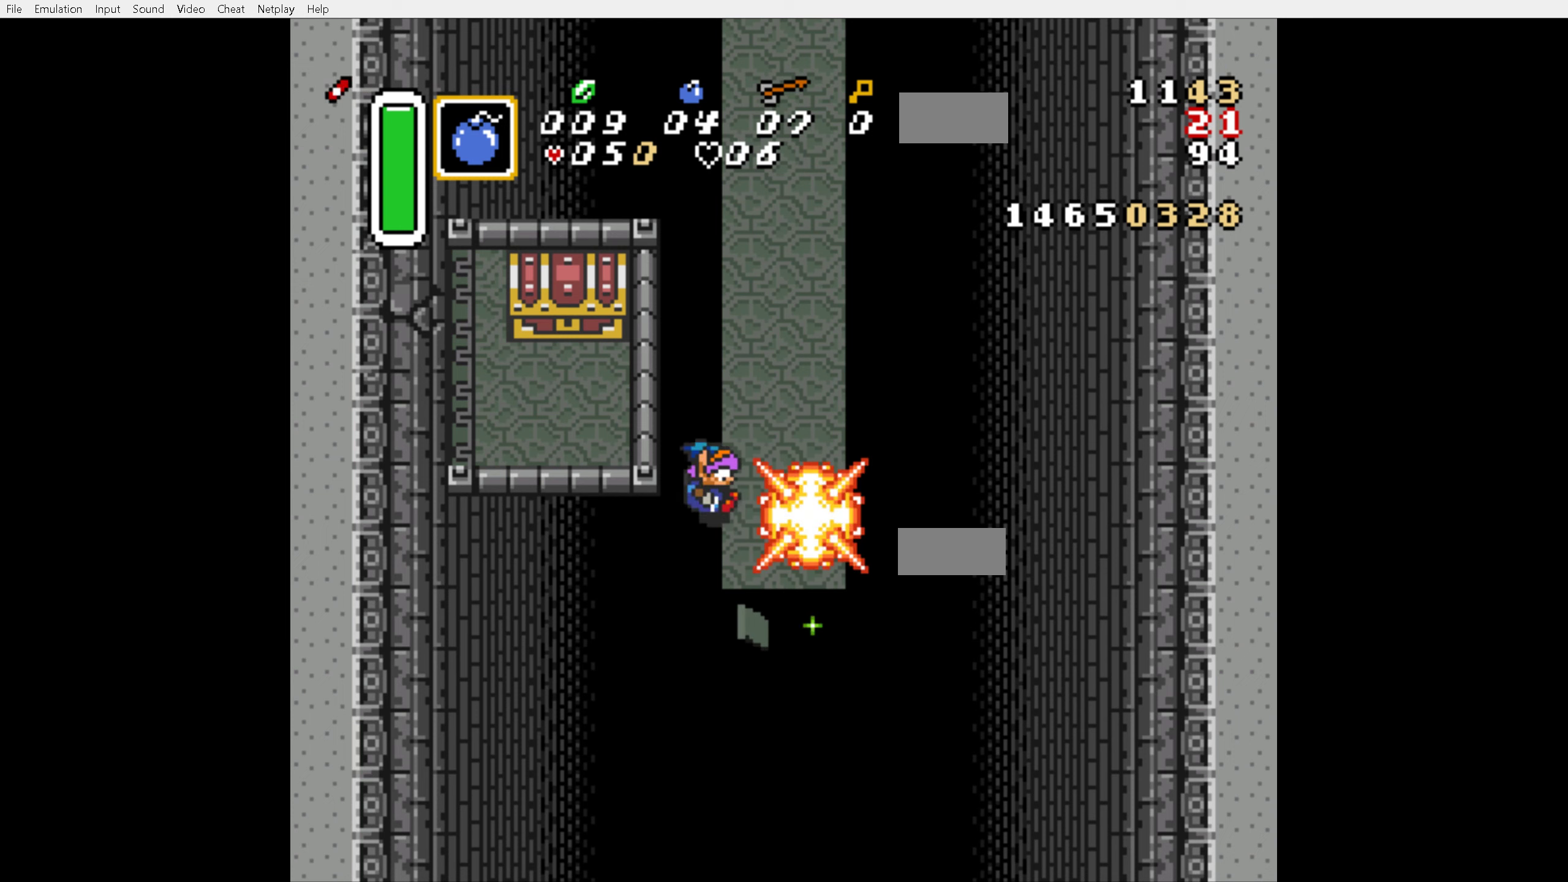
{"dt_ms": 500, "buttons": ["DPAD_UP"], "events": [[284, "DPAD_UP", "down"]]}
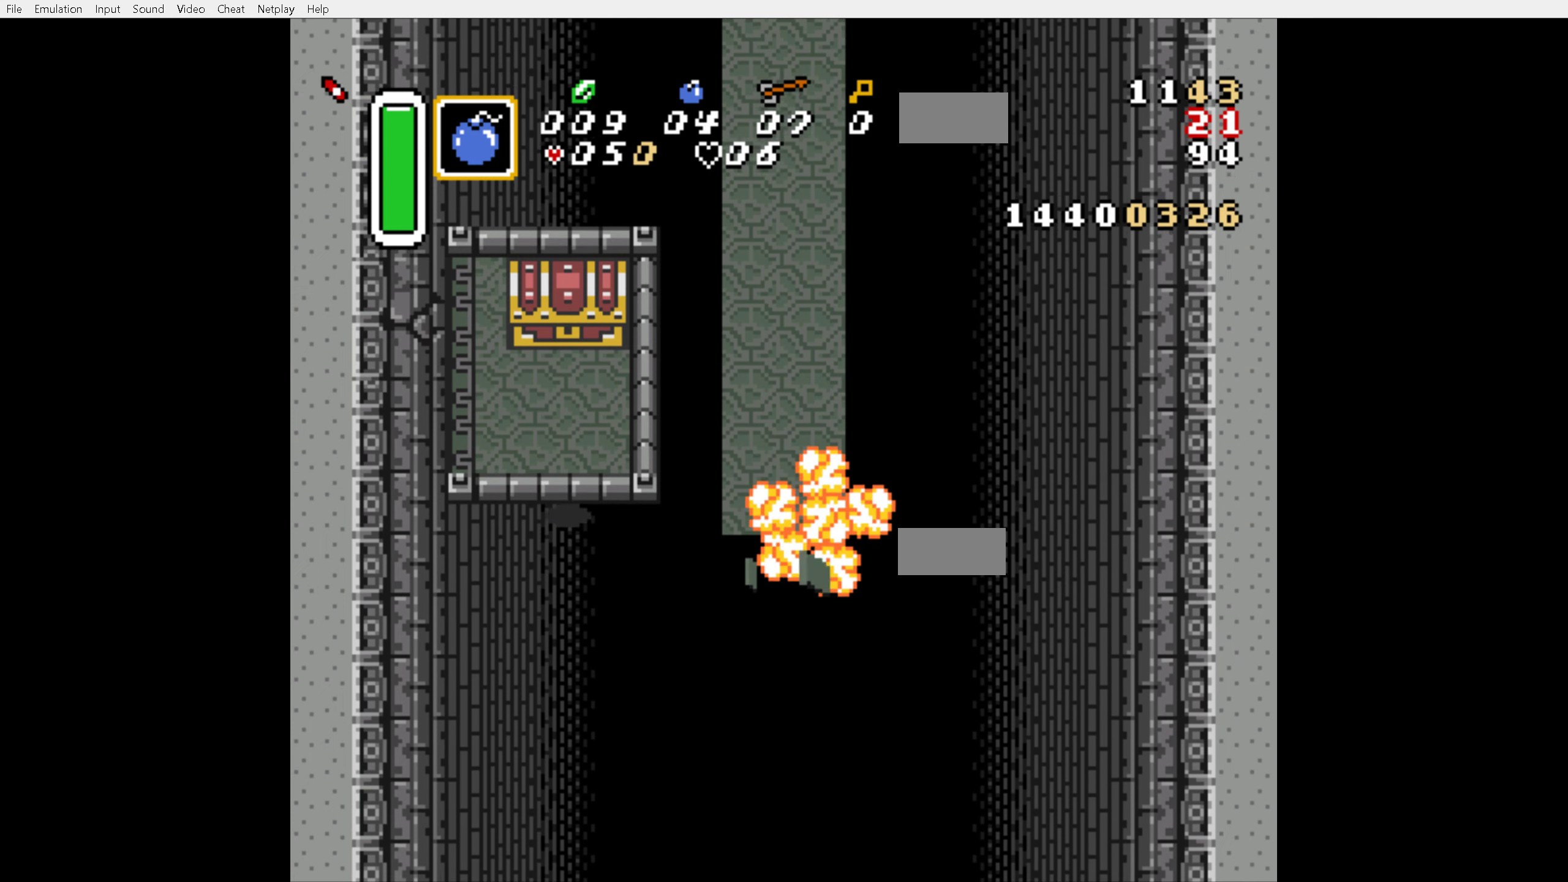
{"dt_ms": 500, "buttons": ["DPAD_LEFT"], "events": [[100, "Y", "down"], [200, "Y", "up"], [217, "DPAD_UP", "up"], [267, "A", "down"], [367, "A", "up"], [417, "DPAD_LEFT", "down"]]}
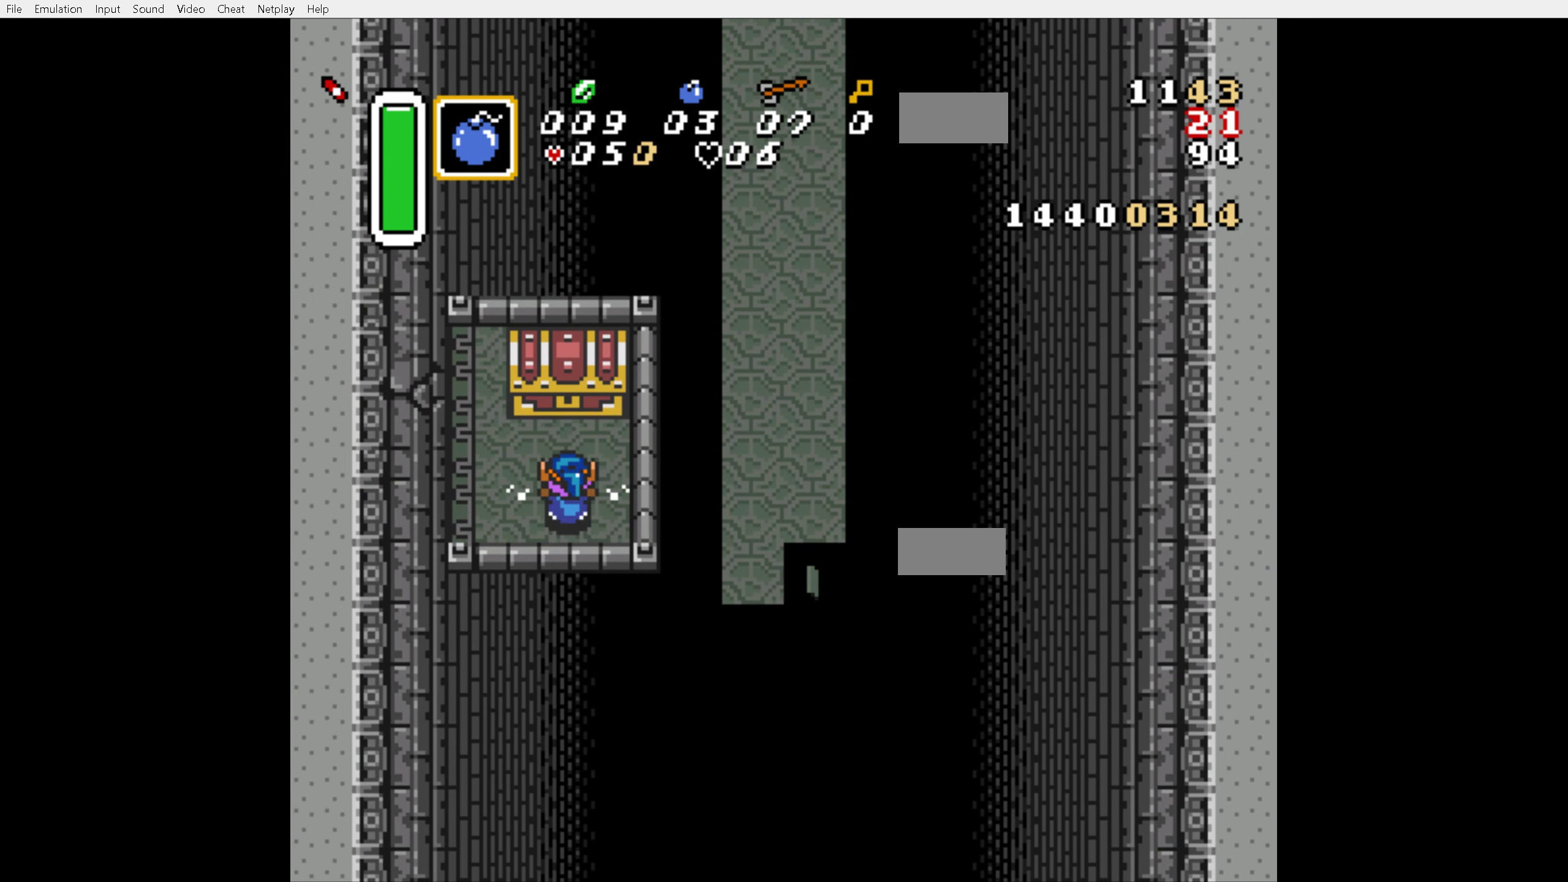
{"dt_ms": 500, "buttons": ["DPAD_UP"], "events": [[417, "DPAD_UP", "down"], [467, "DPAD_LEFT", "up"]]}
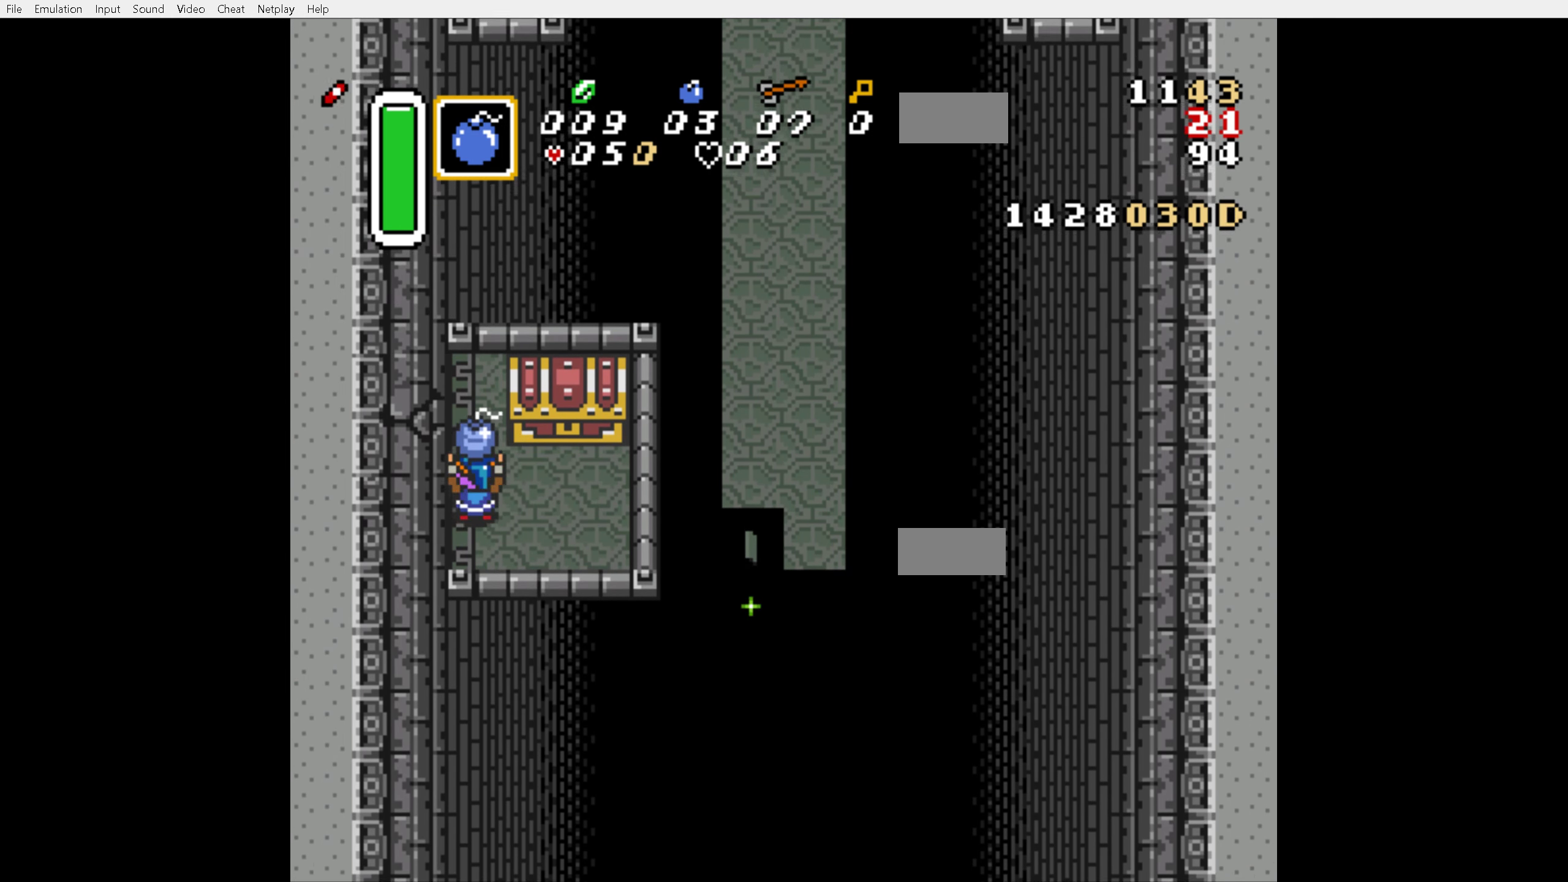
{"dt_ms": 1000, "buttons": [], "events": [[17, "A", "down"], [84, "DPAD_UP", "up"], [100, "A", "up"], [200, "DPAD_RIGHT", "down"], [534, "DPAD_UP", "down"], [584, "DPAD_RIGHT", "up"], [717, "DPAD_UP", "up"], [967, "A", "down"], [984, "A", "up"]]}
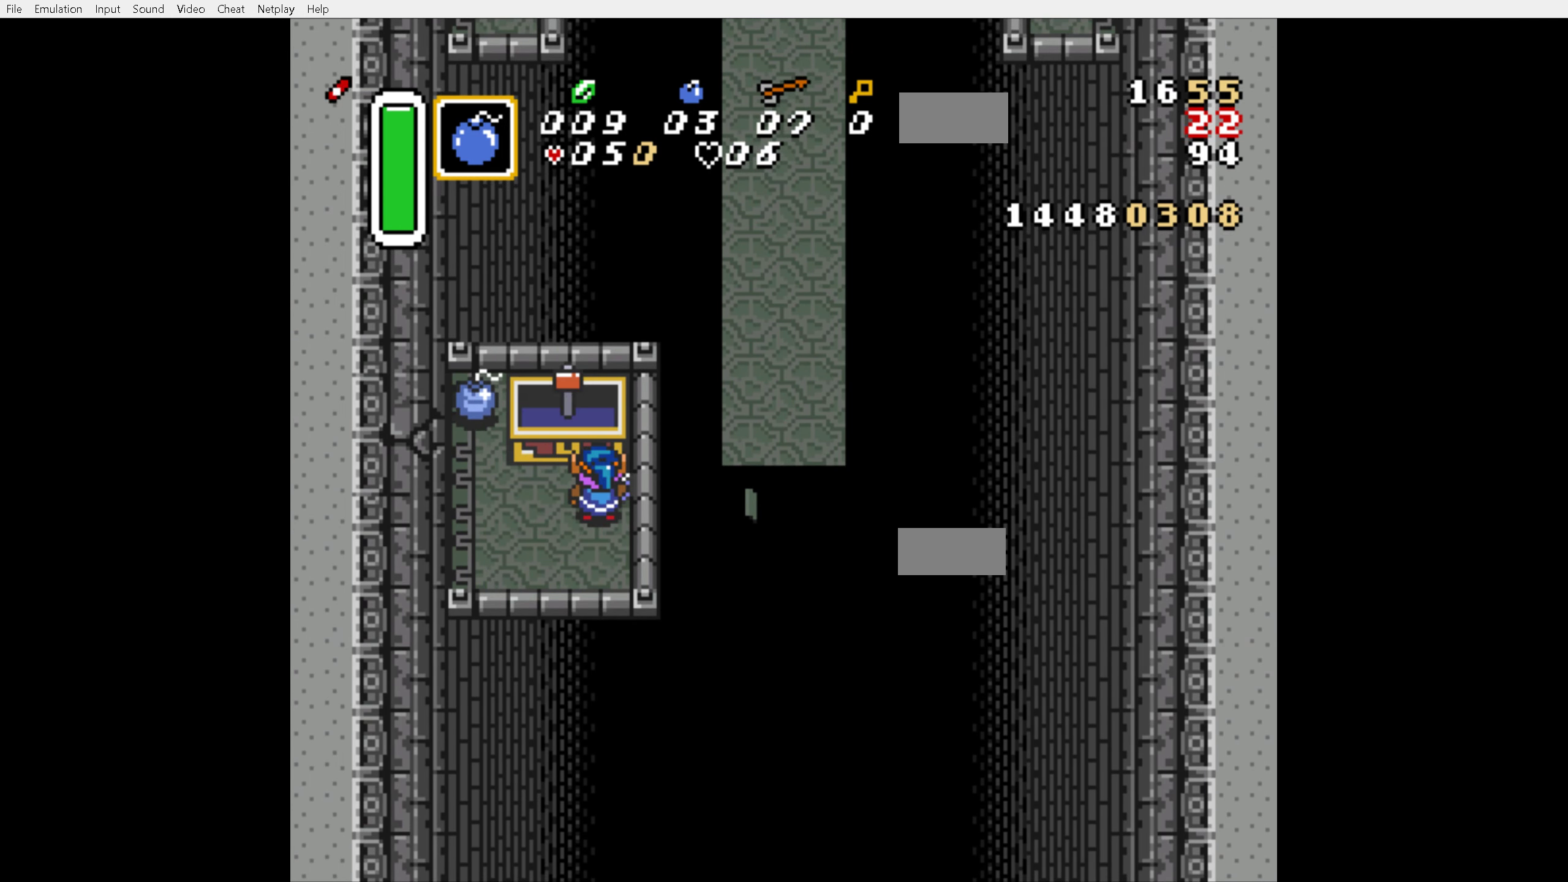
{"dt_ms": 500, "buttons": [], "events": []}
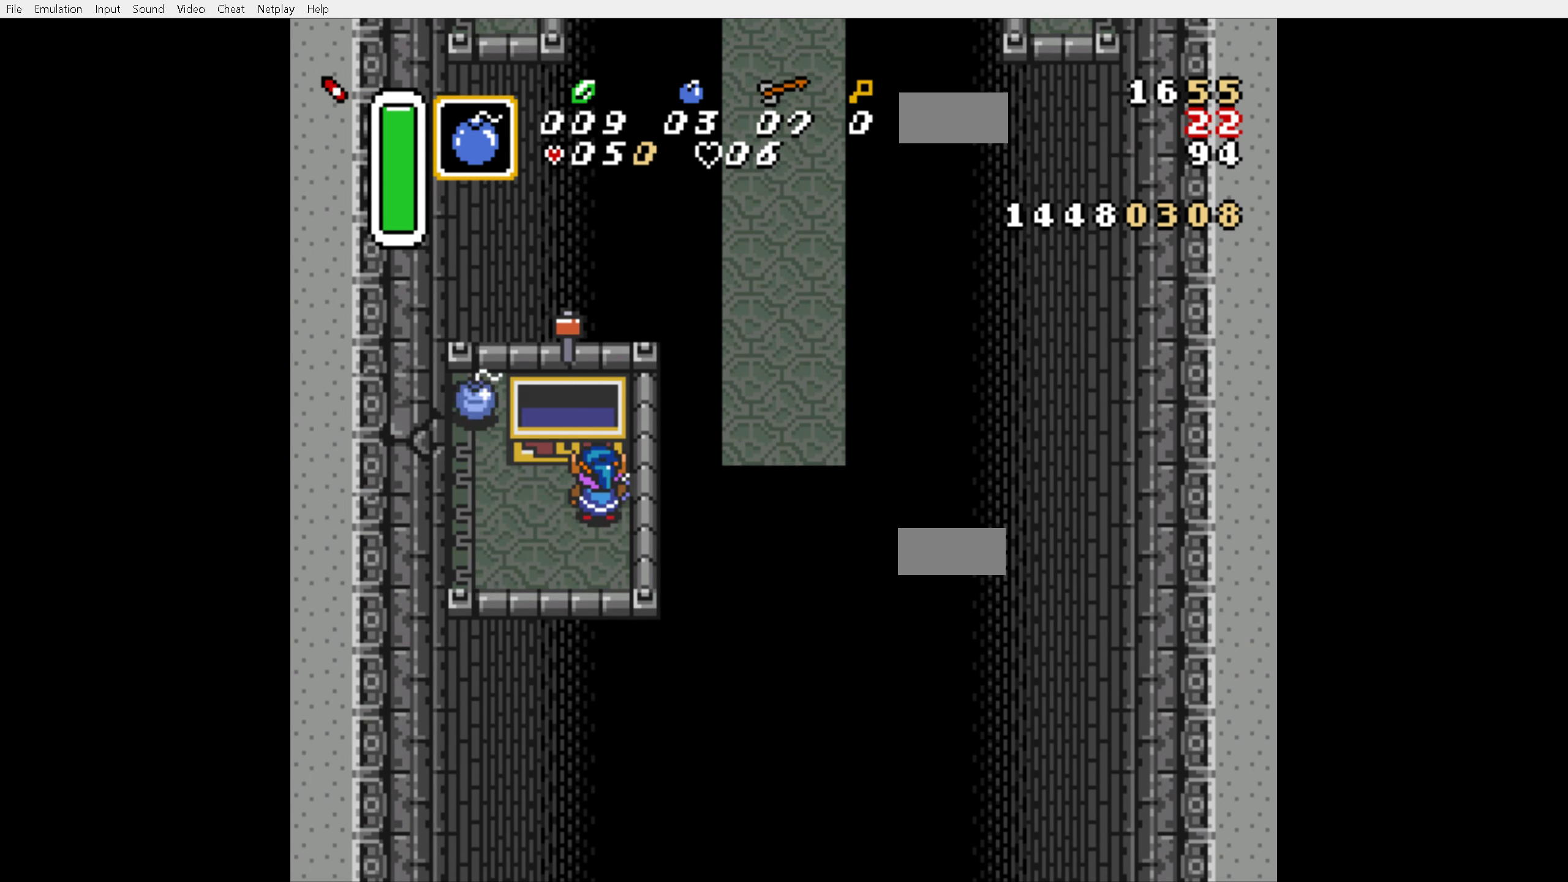
{"dt_ms": 500, "buttons": [], "events": []}
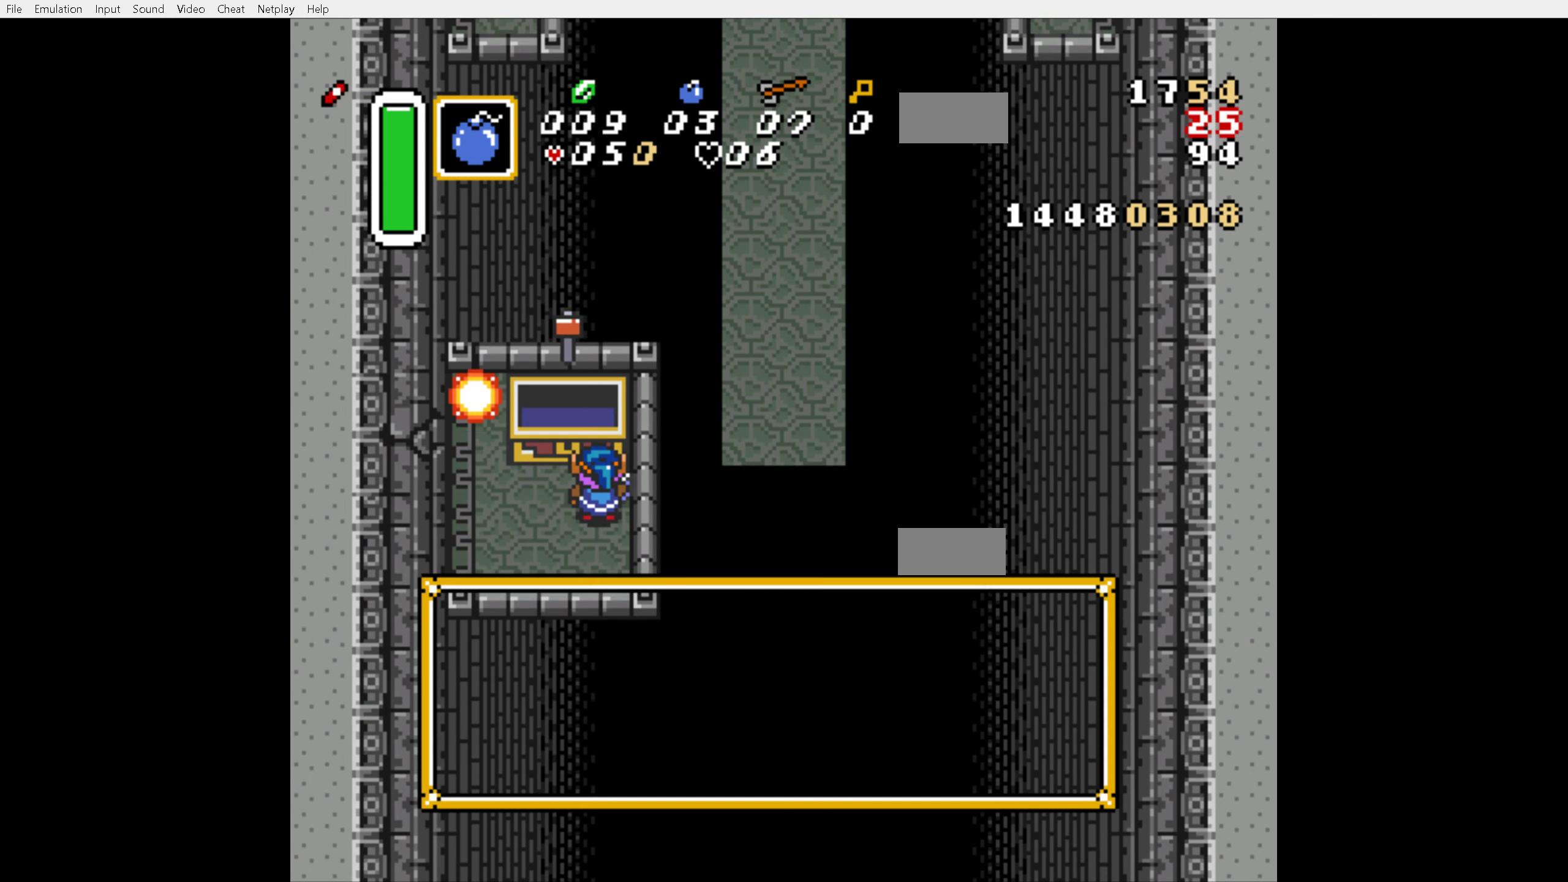
{"dt_ms": 500, "buttons": ["A", "R1"], "events": [[333, "B", "down"], [333, "R1", "down"], [500, "A", "down"], [500, "B", "up"]]}
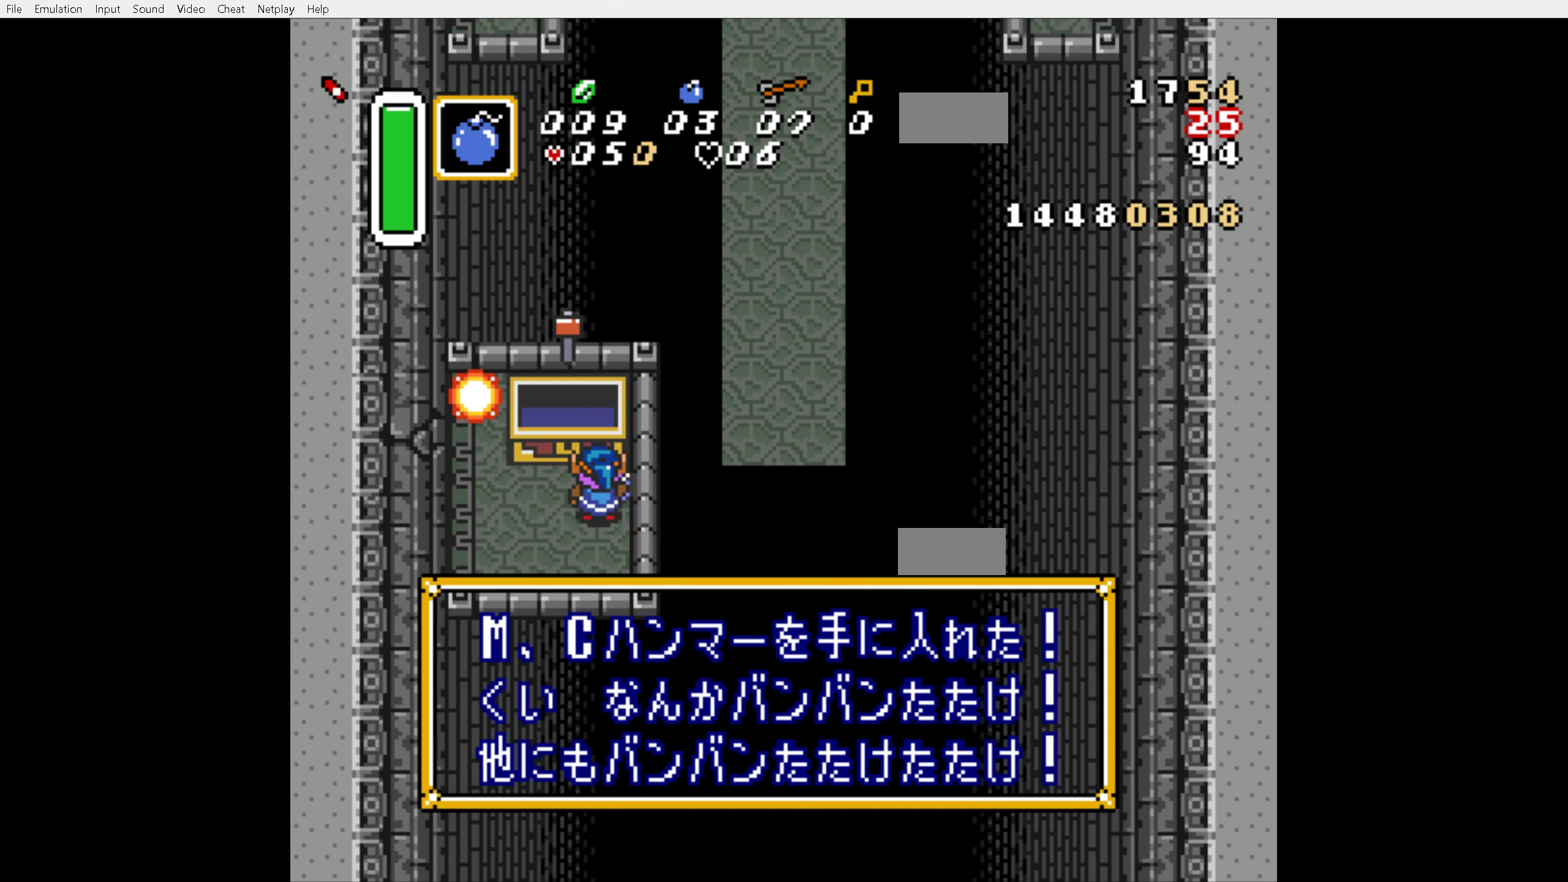
{"dt_ms": 500, "buttons": ["A", "R1"], "events": [[16, "A", "up"], [16, "B", "down"], [16, "R1", "up"], [33, "R1", "down"], [83, "A", "down"], [83, "B", "up"], [133, "R1", "up"], [150, "A", "up"], [233, "B", "down"], [266, "A", "down"], [266, "R1", "down"], [283, "B", "up"], [333, "A", "up"], [333, "R1", "up"], [416, "B", "down"], [450, "A", "down"], [450, "R1", "down"], [466, "B", "up"]]}
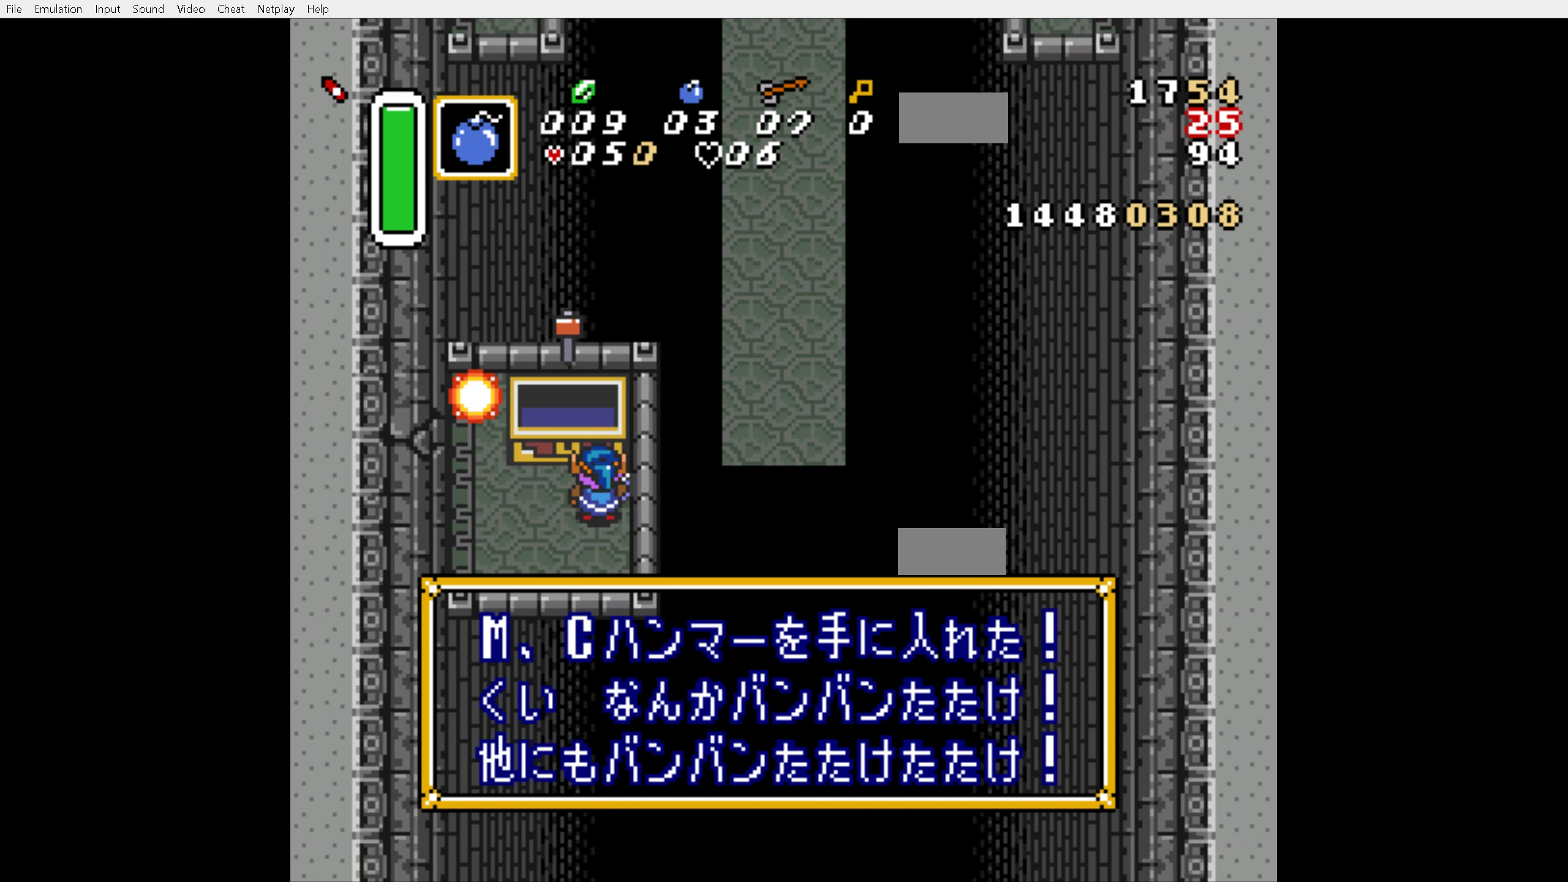
{"dt_ms": 500, "buttons": [], "events": [[16, "A", "up"], [16, "R1", "up"], [100, "B", "down"], [116, "A", "down"], [116, "R1", "down"], [133, "B", "up"], [183, "A", "up"], [200, "R1", "up"]]}
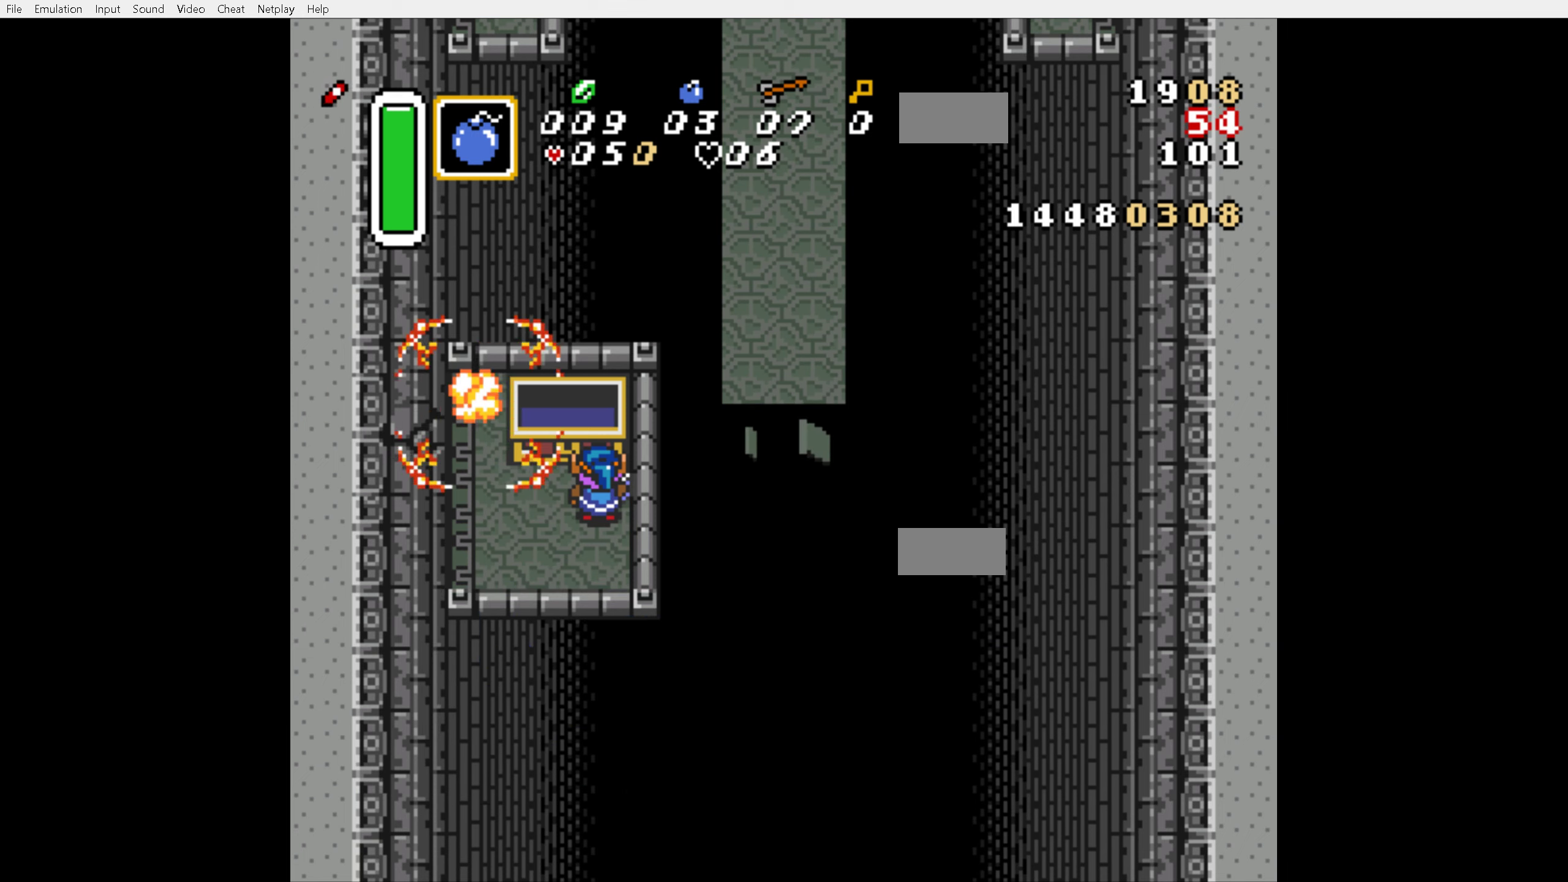
{"dt_ms": 500, "buttons": ["DPAD_LEFT"], "events": [[433, "DPAD_LEFT", "down"]]}
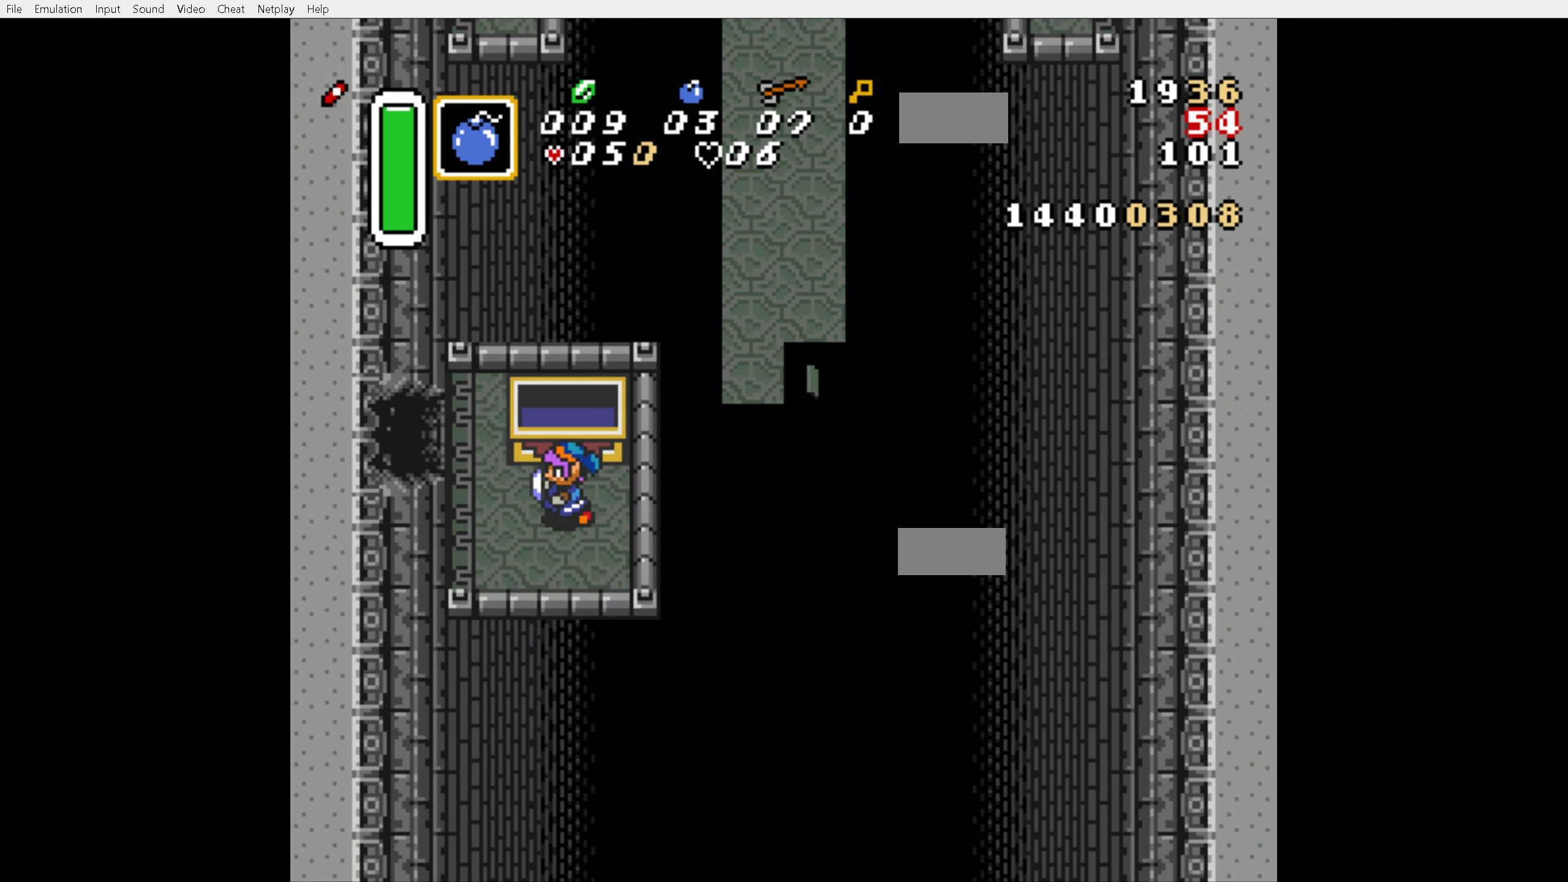
{"dt_ms": 500, "buttons": ["DPAD_LEFT"], "events": [[216, "DPAD_UP", "down"], [283, "DPAD_LEFT", "up"], [450, "DPAD_LEFT", "down"], [500, "DPAD_UP", "up"]]}
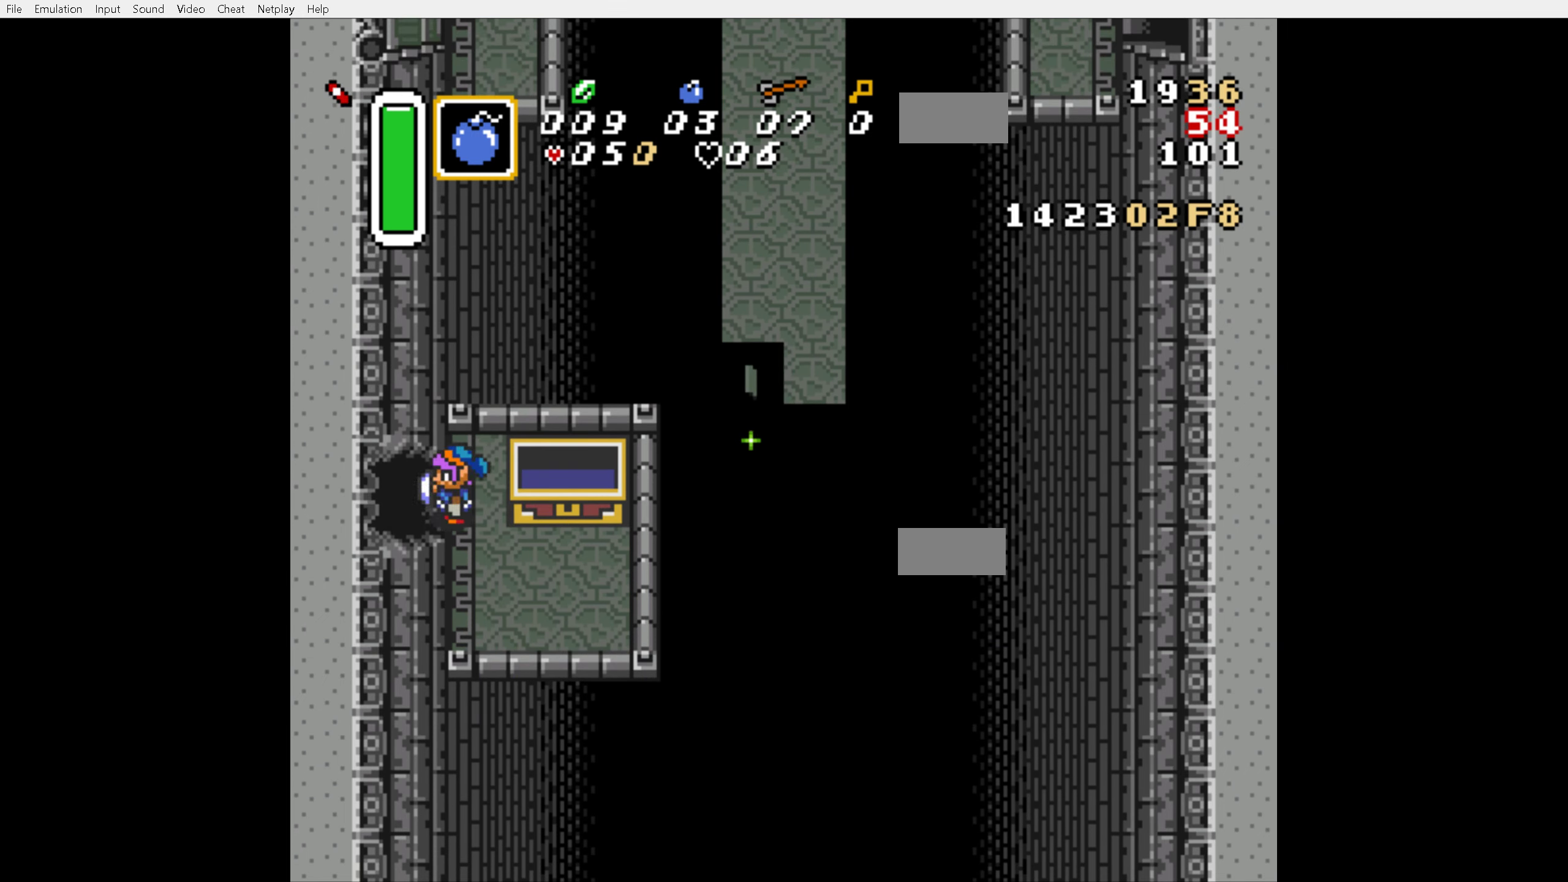
{"dt_ms": 500, "buttons": ["DPAD_LEFT"], "events": []}
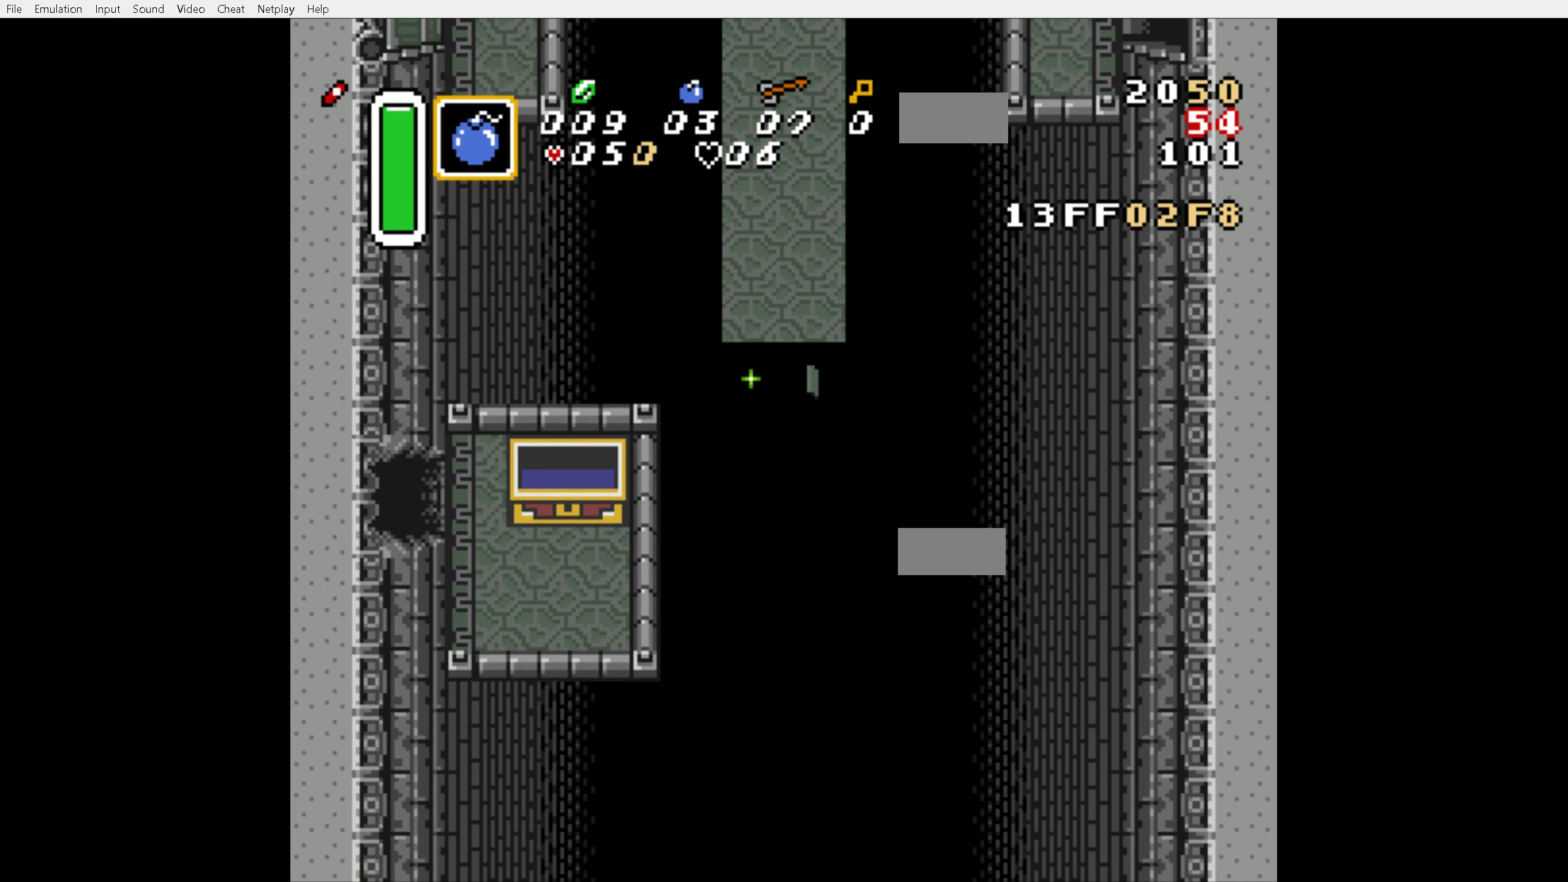
{"dt_ms": 500, "buttons": ["DPAD_LEFT"], "events": []}
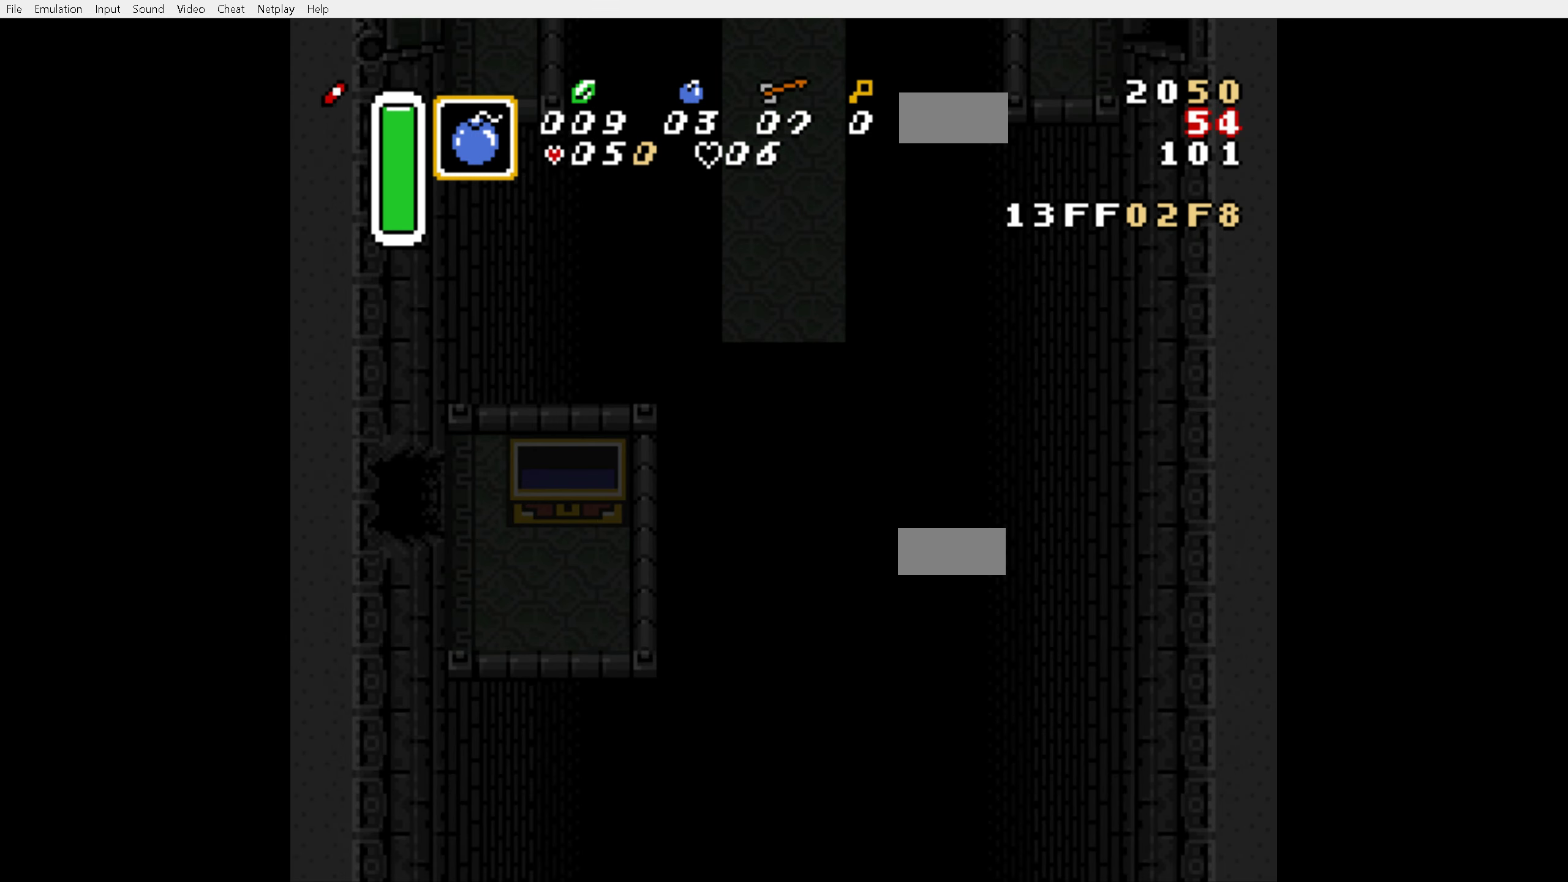
{"dt_ms": 500, "buttons": ["DPAD_LEFT"], "events": []}
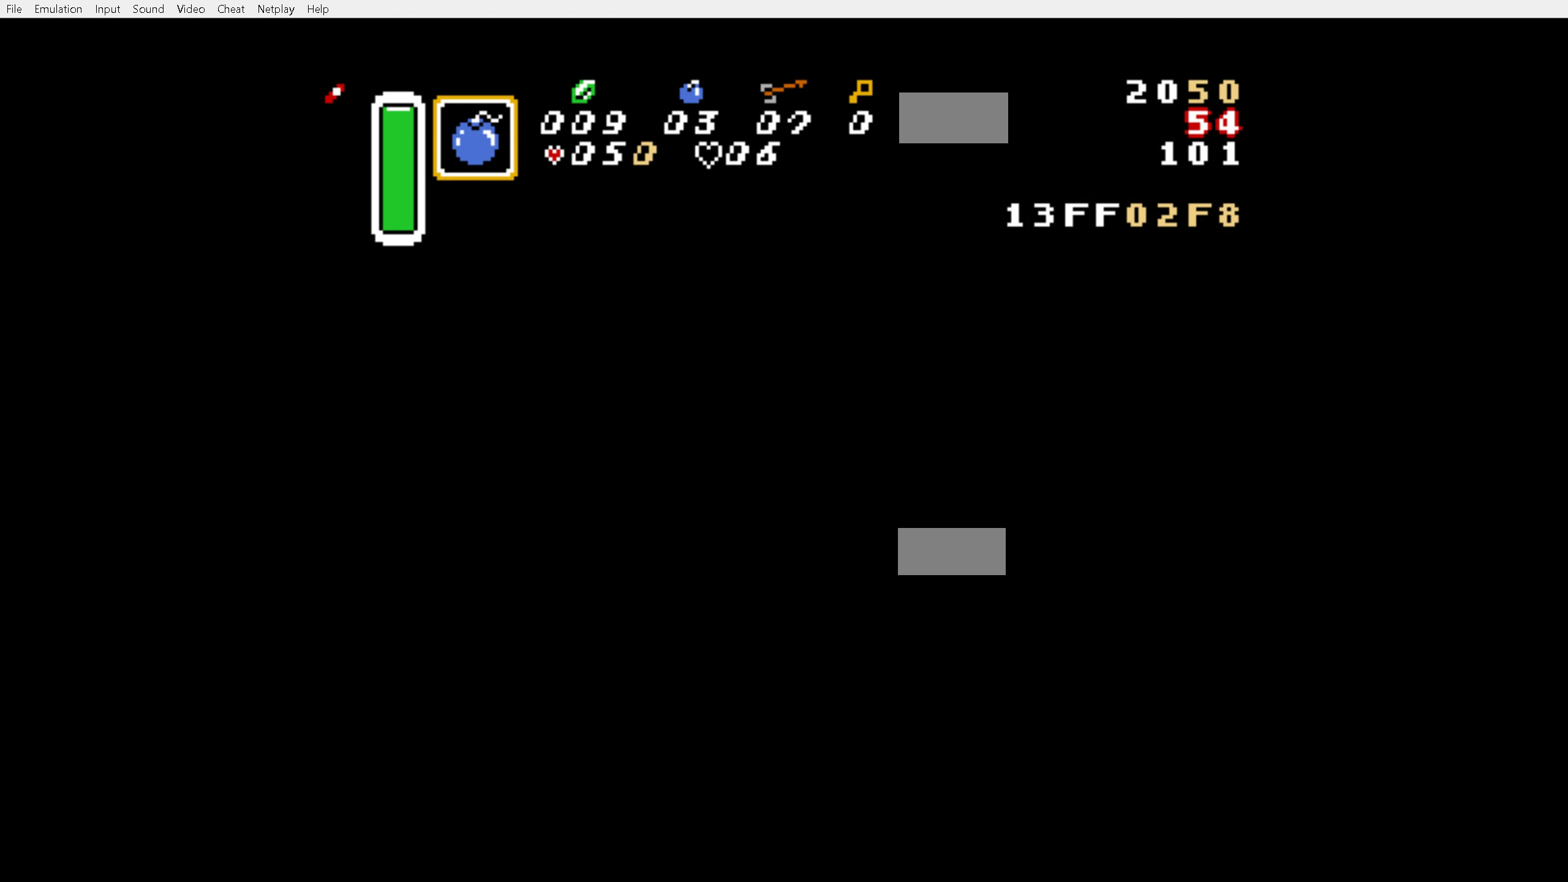
{"dt_ms": 500, "buttons": ["DPAD_LEFT"], "events": []}
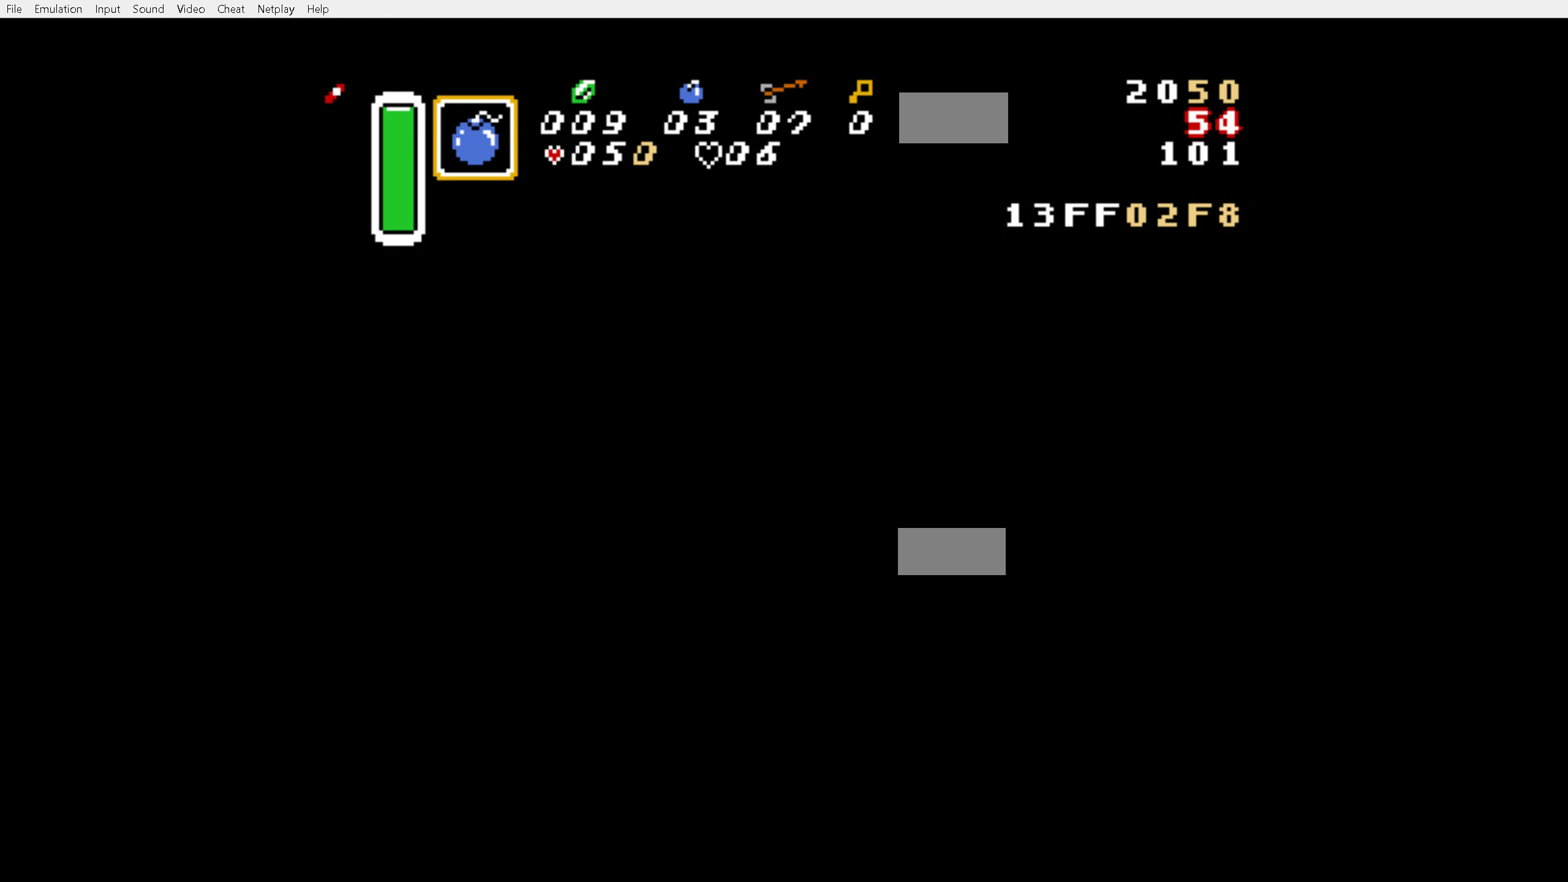
{"dt_ms": 500, "buttons": ["DPAD_LEFT"], "events": []}
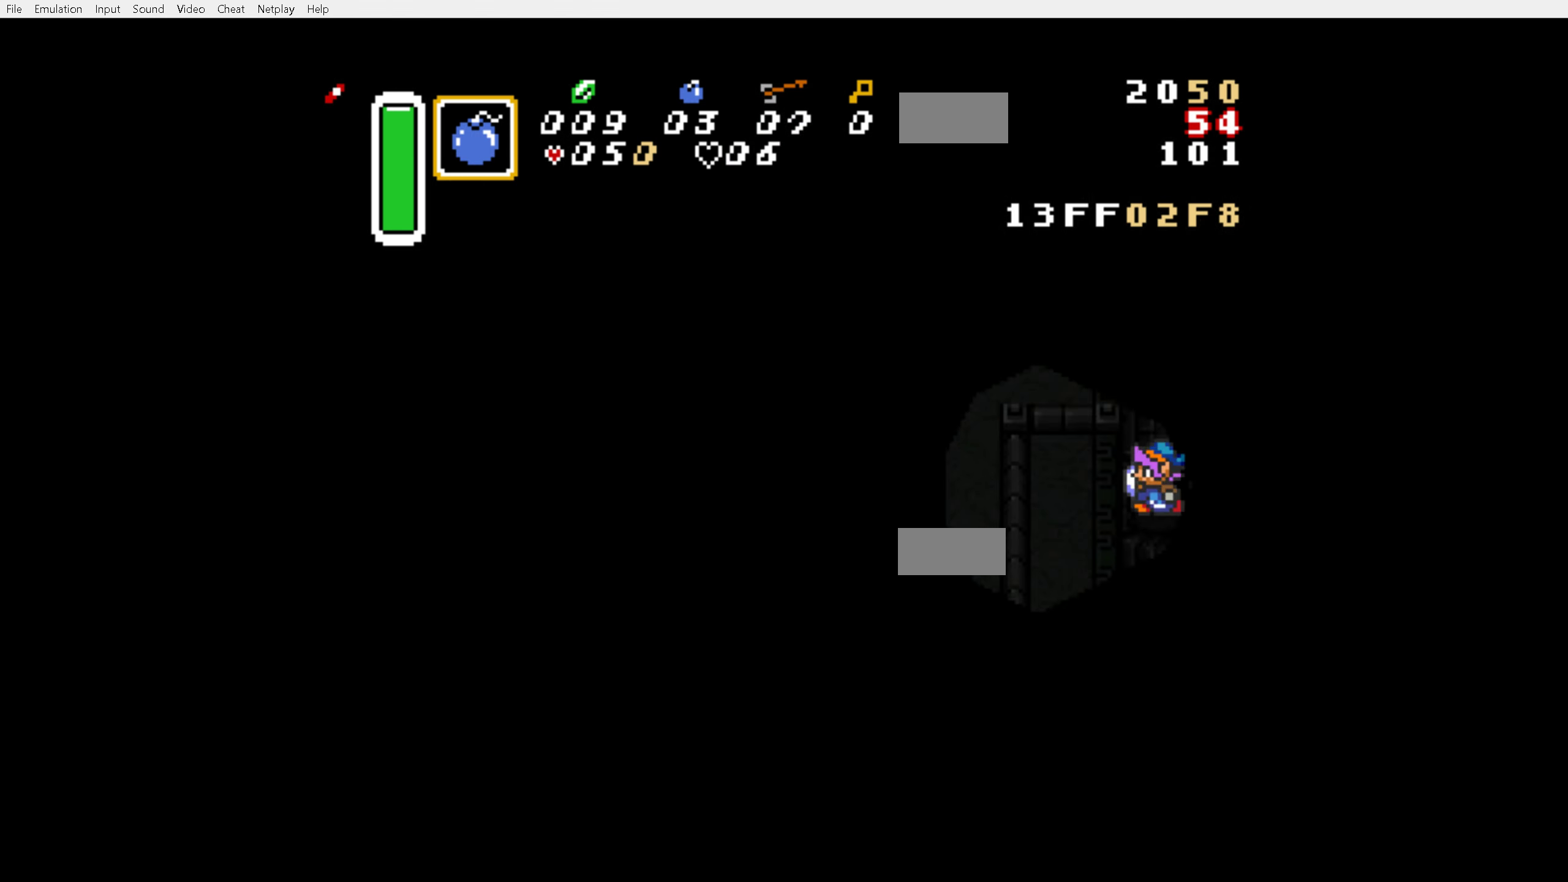
{"dt_ms": 1000, "buttons": ["A"], "events": [[433, "DPAD_DOWN", "down"], [433, "DPAD_LEFT", "up"], [567, "A", "down"], [683, "DPAD_DOWN", "up"]]}
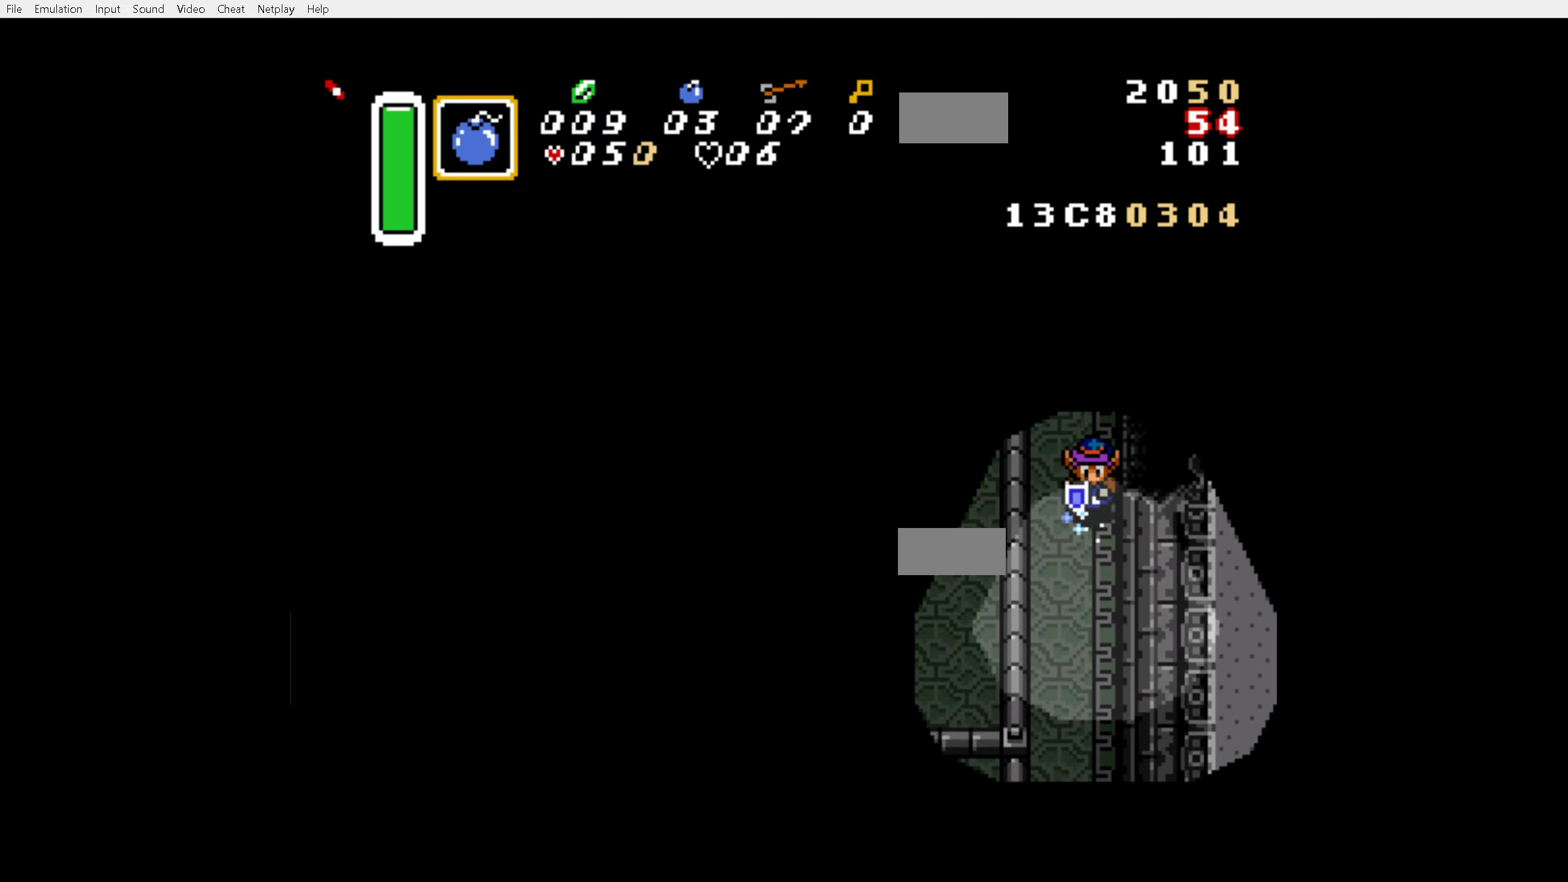
{"dt_ms": 500, "buttons": ["A", "DPAD_DOWN", "DPAD_LEFT"], "events": [[450, "DPAD_DOWN", "down"], [450, "DPAD_LEFT", "down"]]}
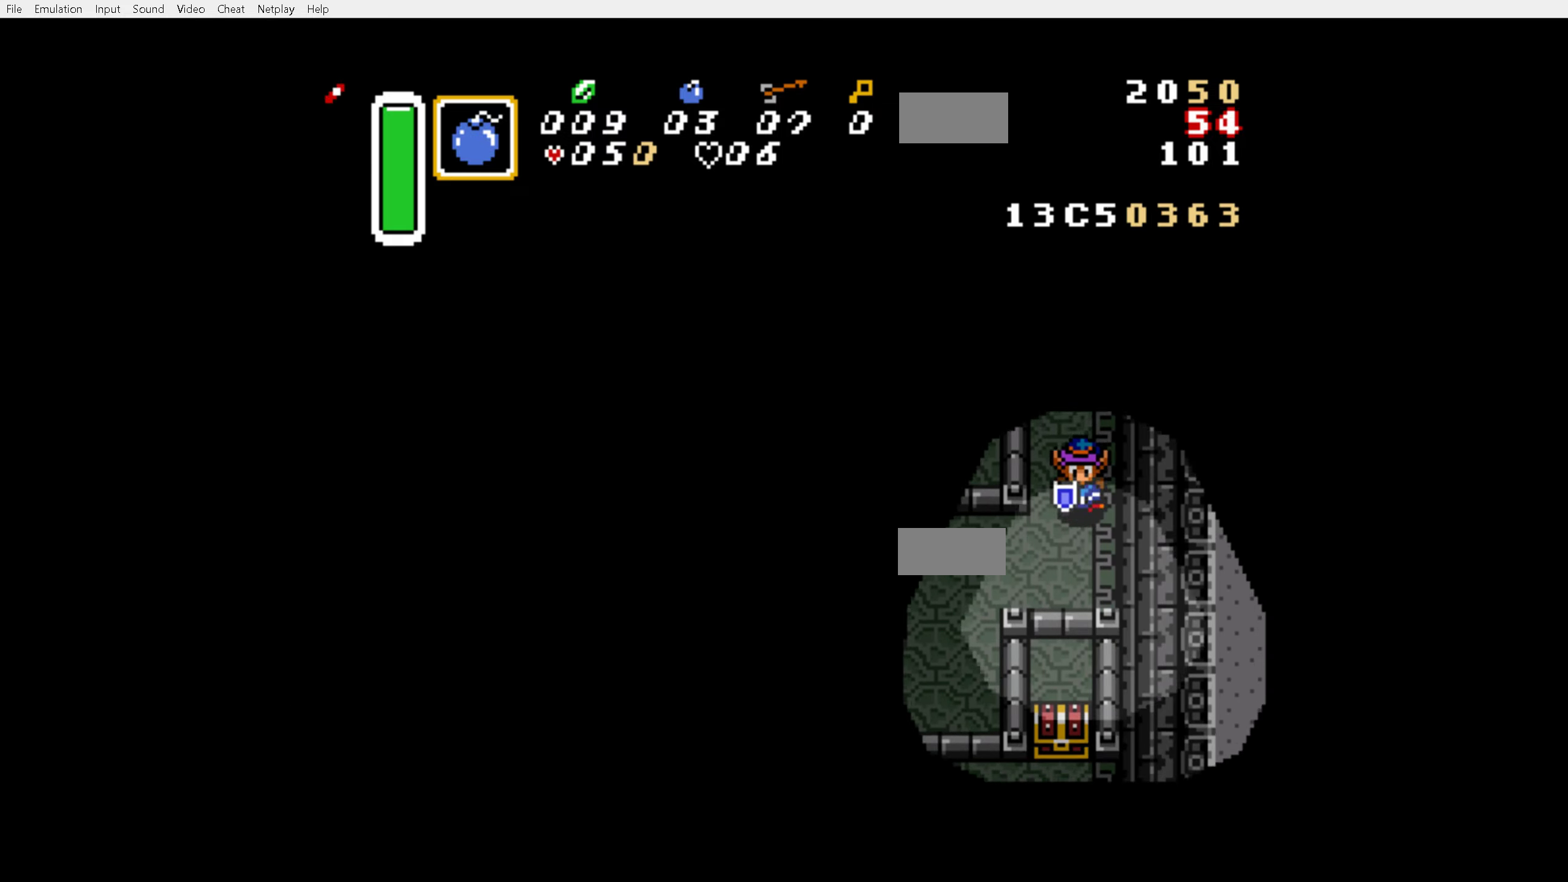
{"dt_ms": 500, "buttons": ["DPAD_DOWN", "DPAD_LEFT"], "events": [[50, "A", "up"]]}
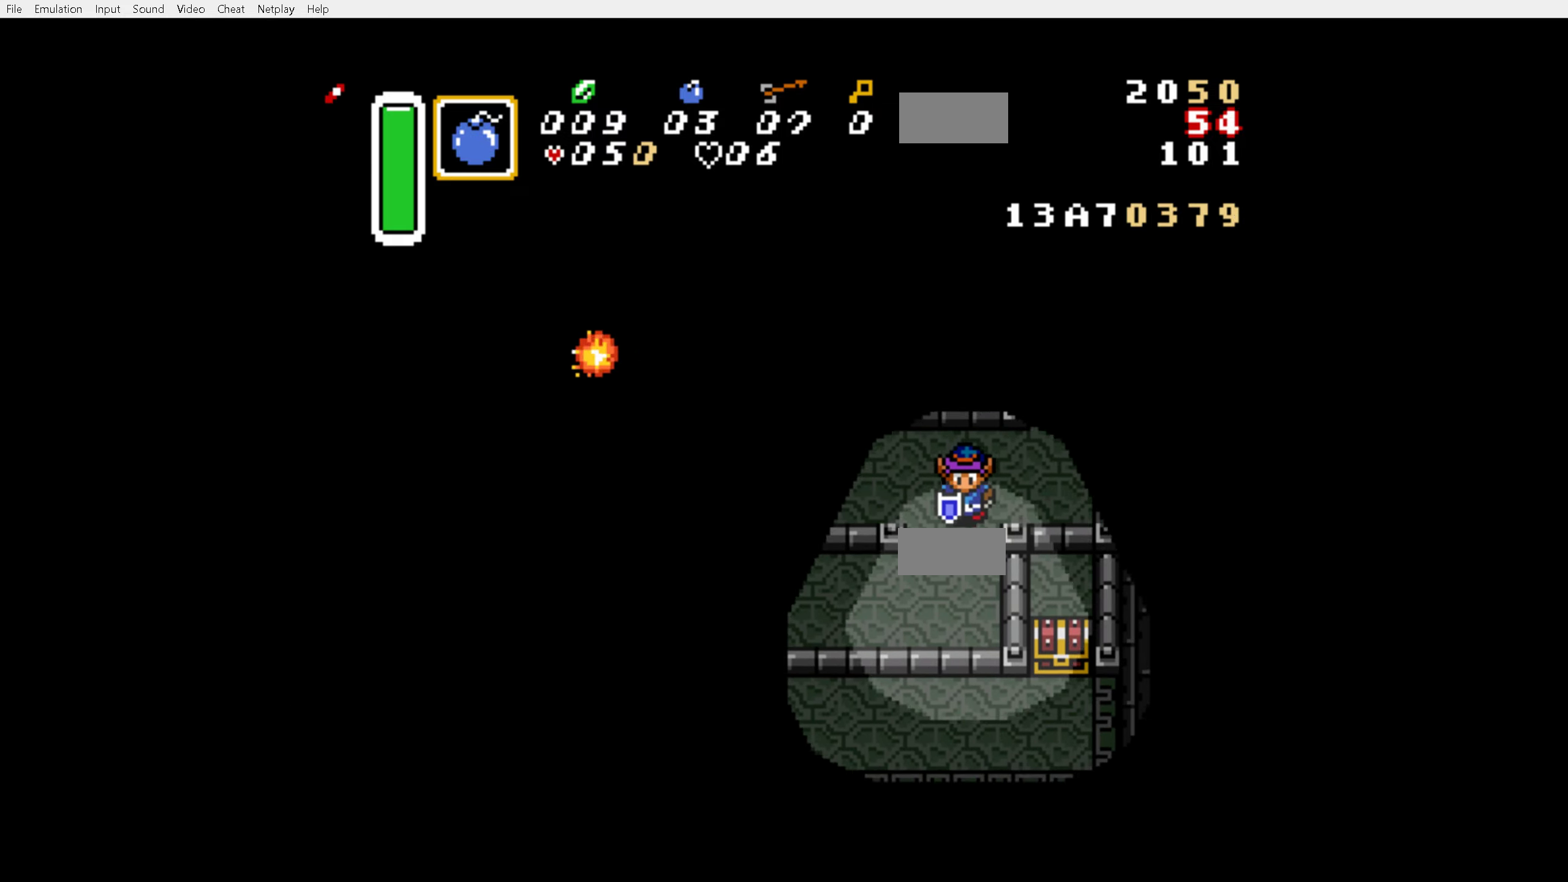
{"dt_ms": 500, "buttons": ["A"], "events": [[50, "DPAD_LEFT", "up"], [317, "DPAD_LEFT", "down"], [350, "A", "down"], [350, "DPAD_DOWN", "up"], [433, "DPAD_LEFT", "up"]]}
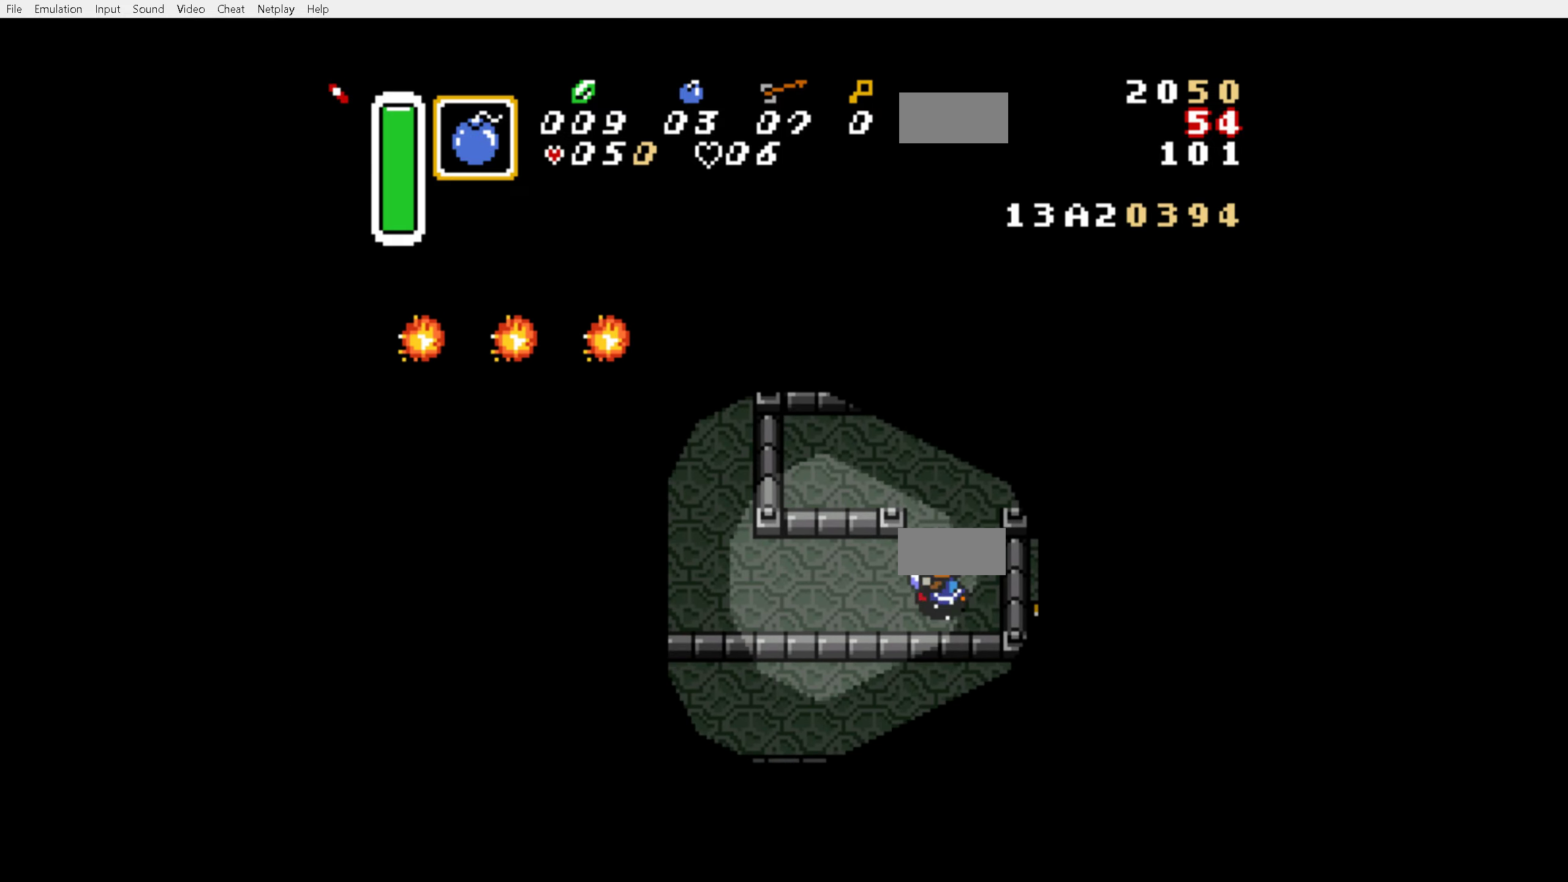
{"dt_ms": 500, "buttons": ["A"], "events": []}
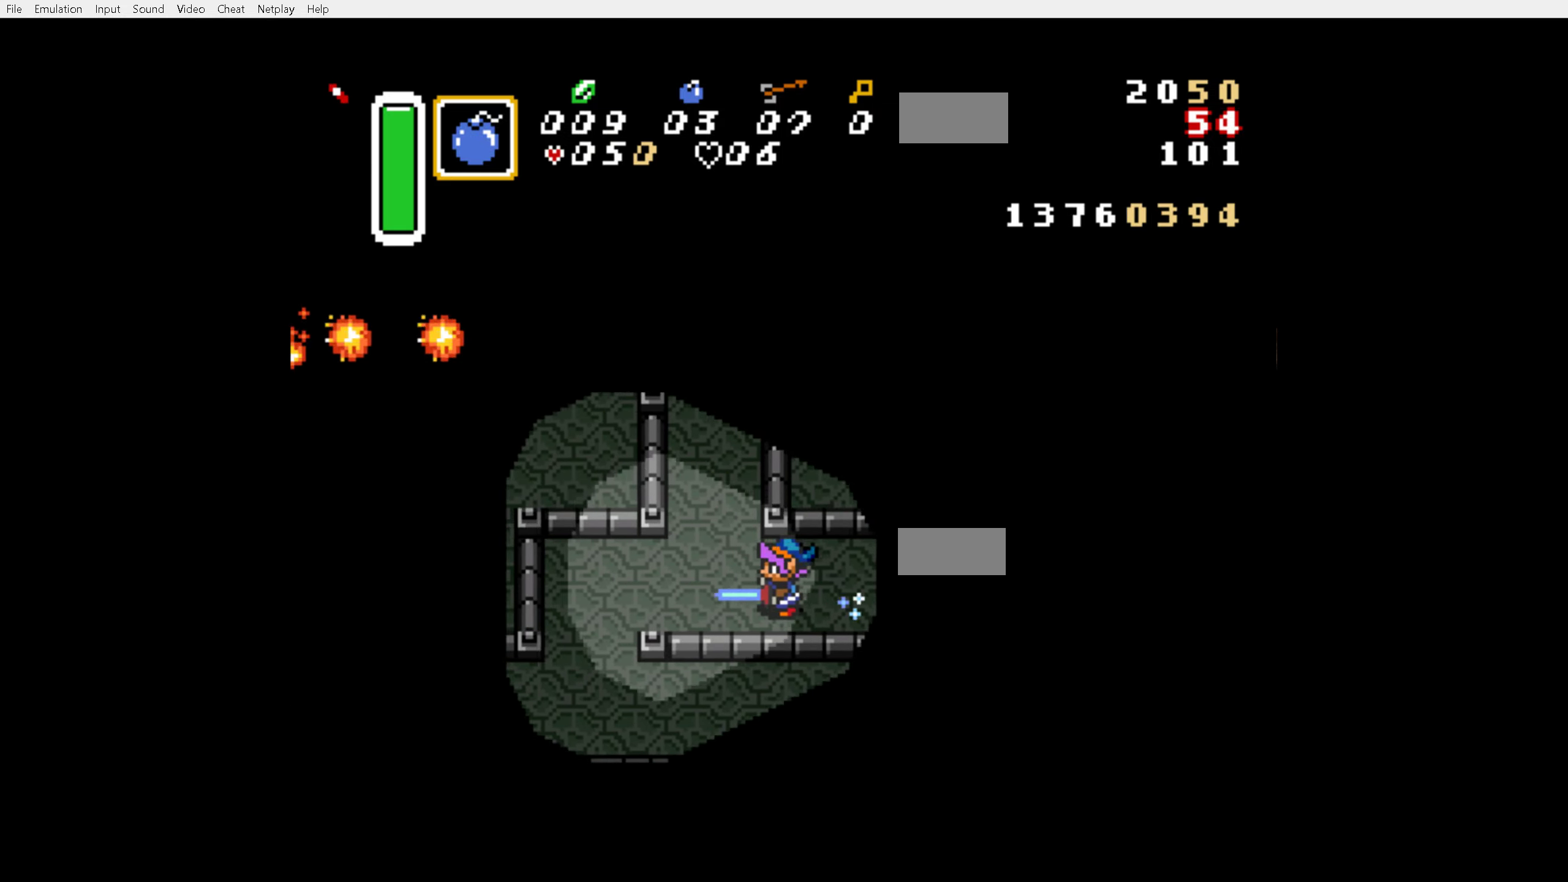
{"dt_ms": 1000, "buttons": ["A"], "events": [[200, "DPAD_DOWN", "down"], [267, "A", "up"], [517, "DPAD_RIGHT", "down"], [583, "A", "down"], [600, "DPAD_DOWN", "up"], [700, "DPAD_RIGHT", "up"]]}
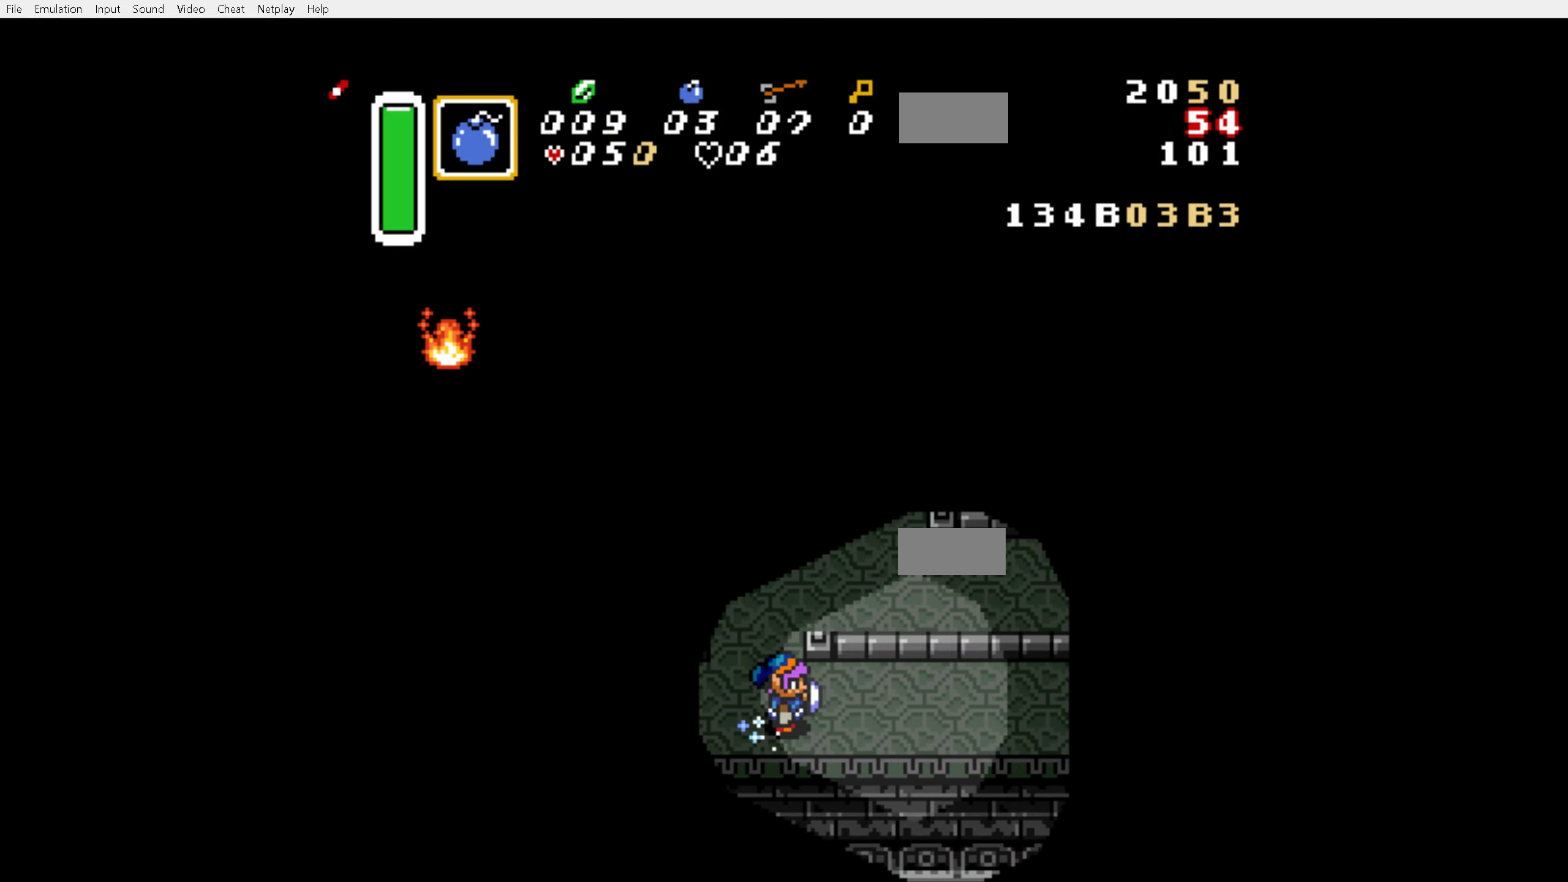
{"dt_ms": 500, "buttons": ["A"], "events": []}
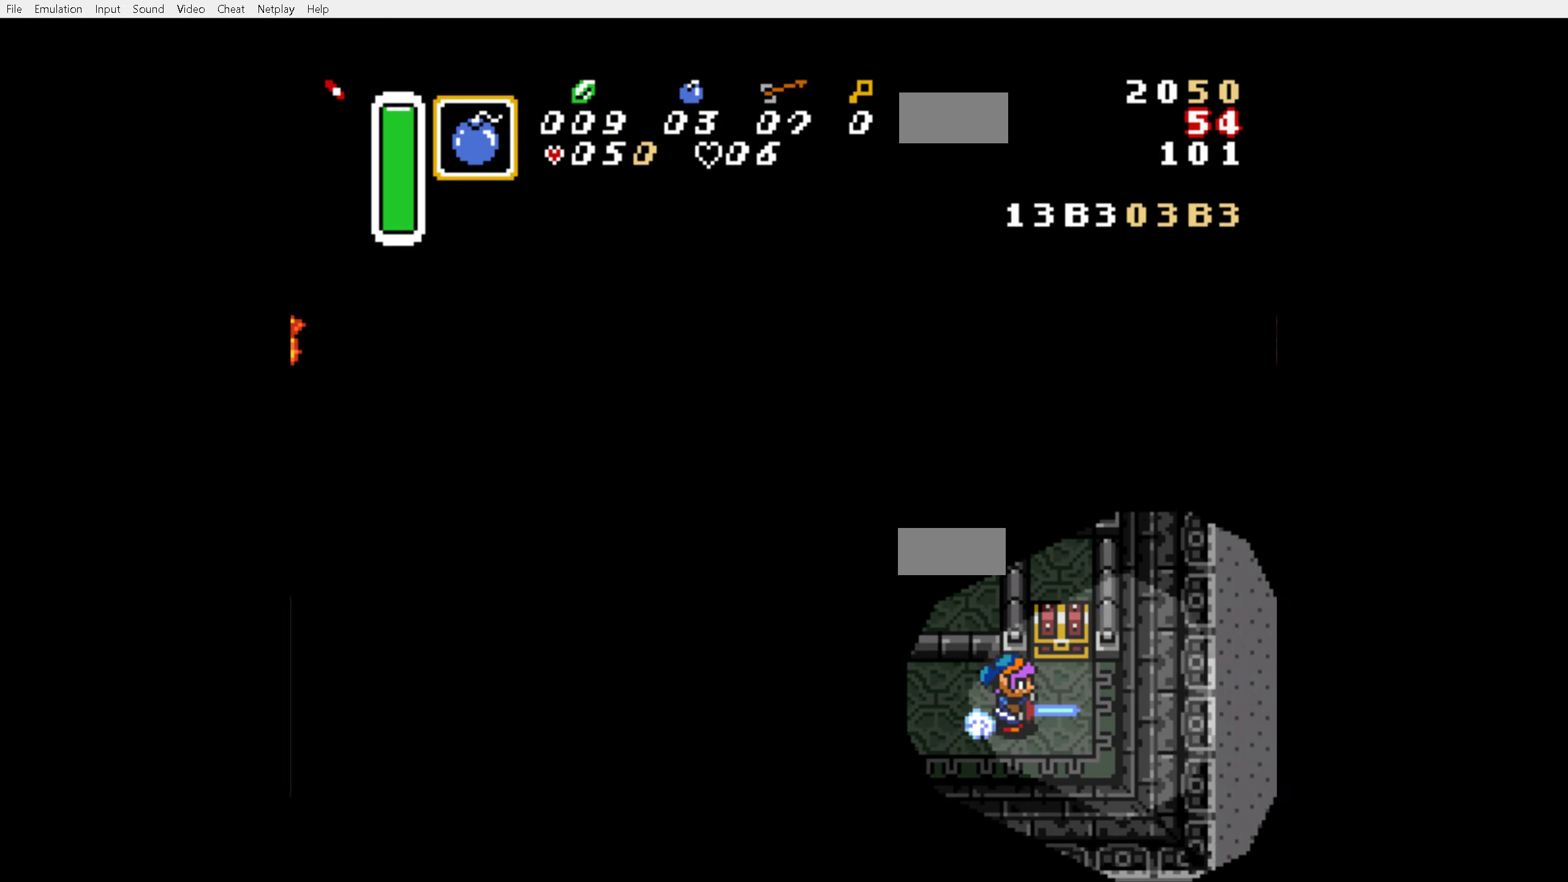
{"dt_ms": 500, "buttons": ["START"], "events": [[50, "DPAD_UP", "down"], [83, "A", "up"], [250, "A", "down"], [283, "A", "up"], [333, "DPAD_UP", "up"], [467, "START", "down"]]}
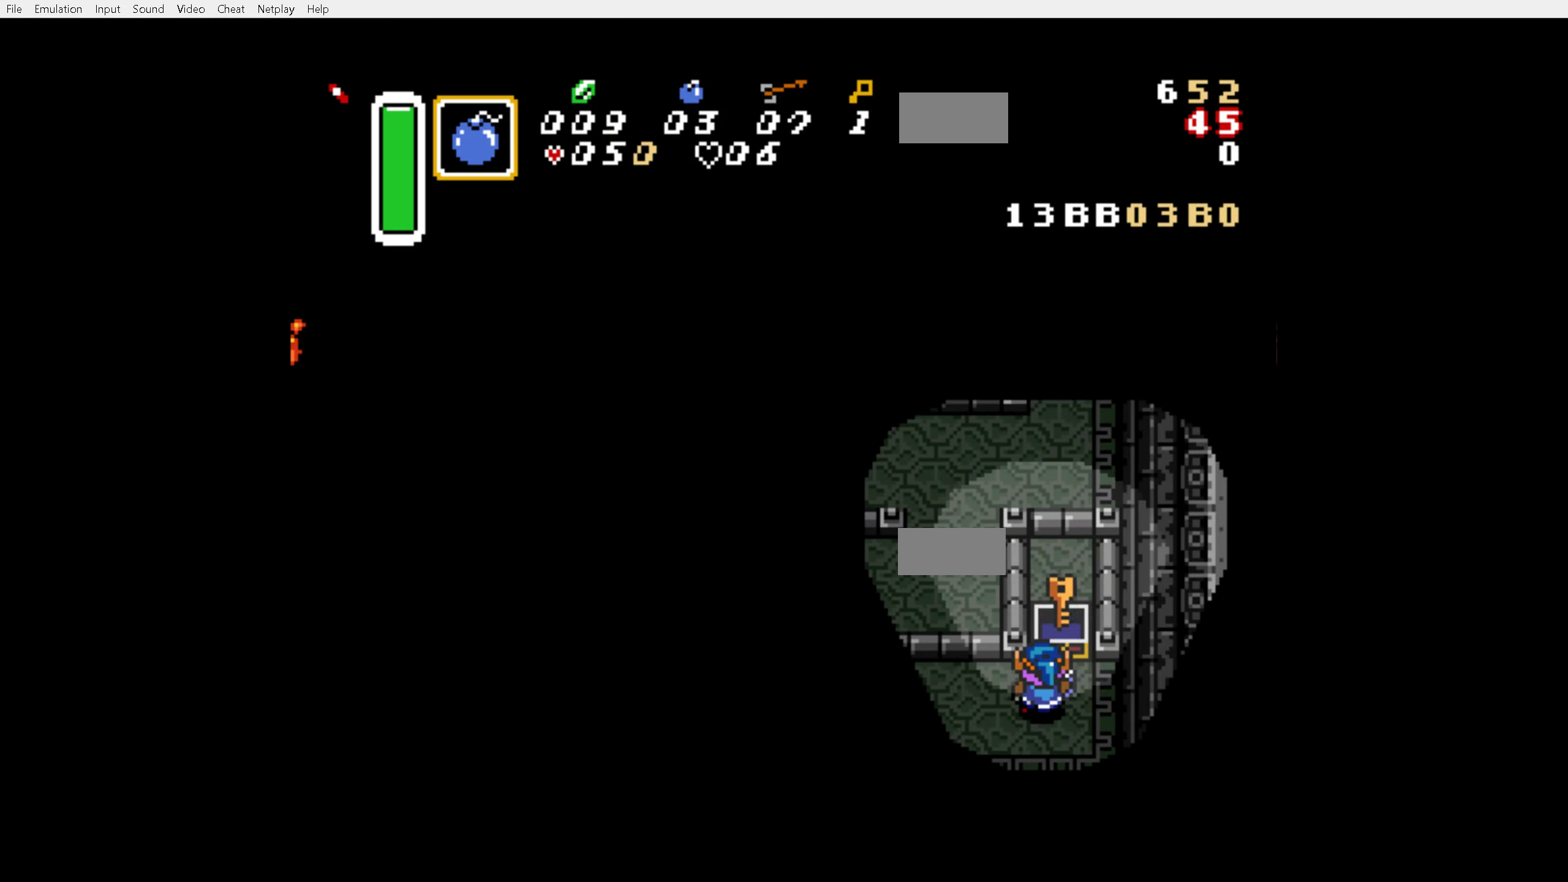
{"dt_ms": 500, "buttons": ["START"], "events": [[33, "START", "up"], [83, "START", "down"], [167, "START", "up"], [217, "START", "down"], [300, "START", "up"], [384, "START", "down"], [417, "START", "up"], [500, "START", "down"]]}